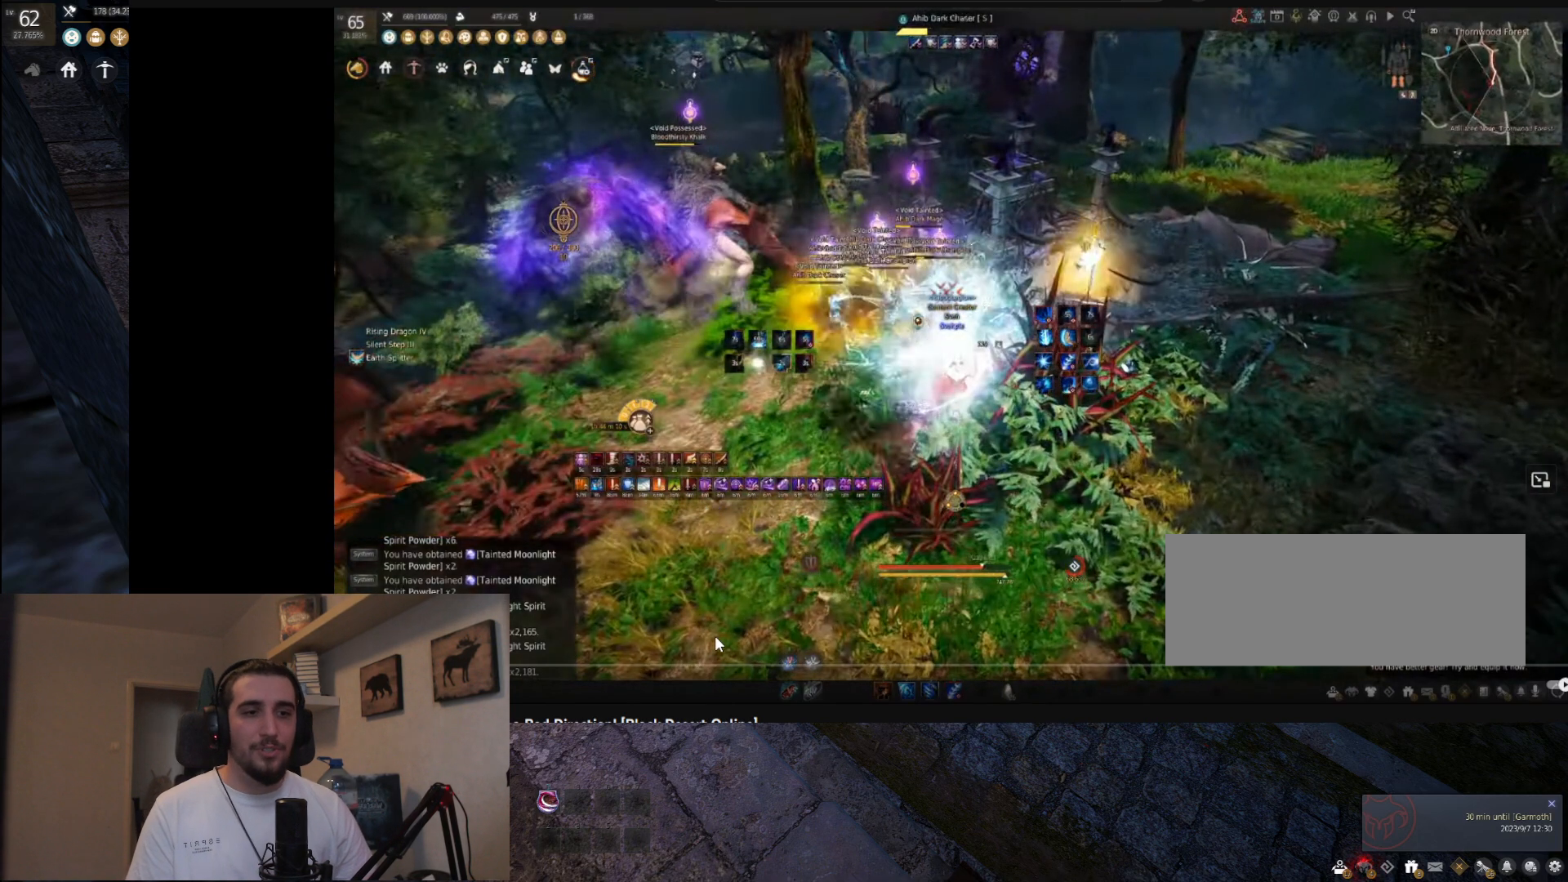
Gameplay with keyboard and mouse; each line is a JSON object with the keys and mouse buttons held at the frame after it. "events" lists presses ("down") and releases ("up") of "a", "c", "d", "e", "f", "q", "s", "shift", "space", "tab", "w", "x", "z", "mouse_left" and "mouse_right" between this image and that frame as [ms after this image, input, new state], when the widget could be followed in between. "mouse_left", "mouse_right" = the "left", "right" buttons of the "mouse" list. No other keys are recorded. Mouse movement is not recorded.
{"keys": [], "mouse": ["right"], "events": []}
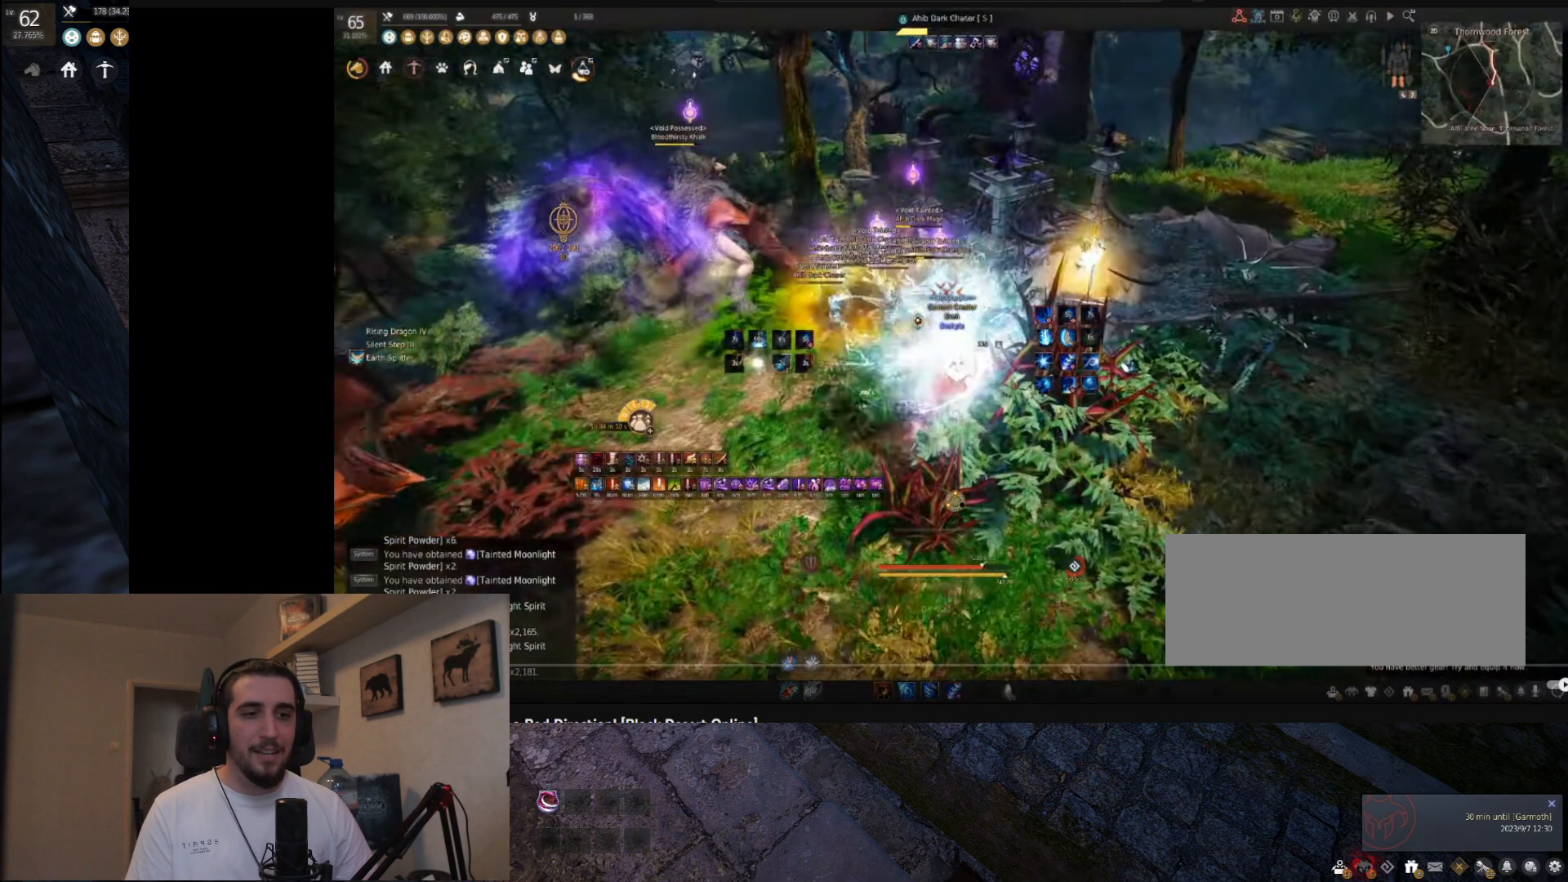
{"keys": [], "mouse": ["right"], "events": []}
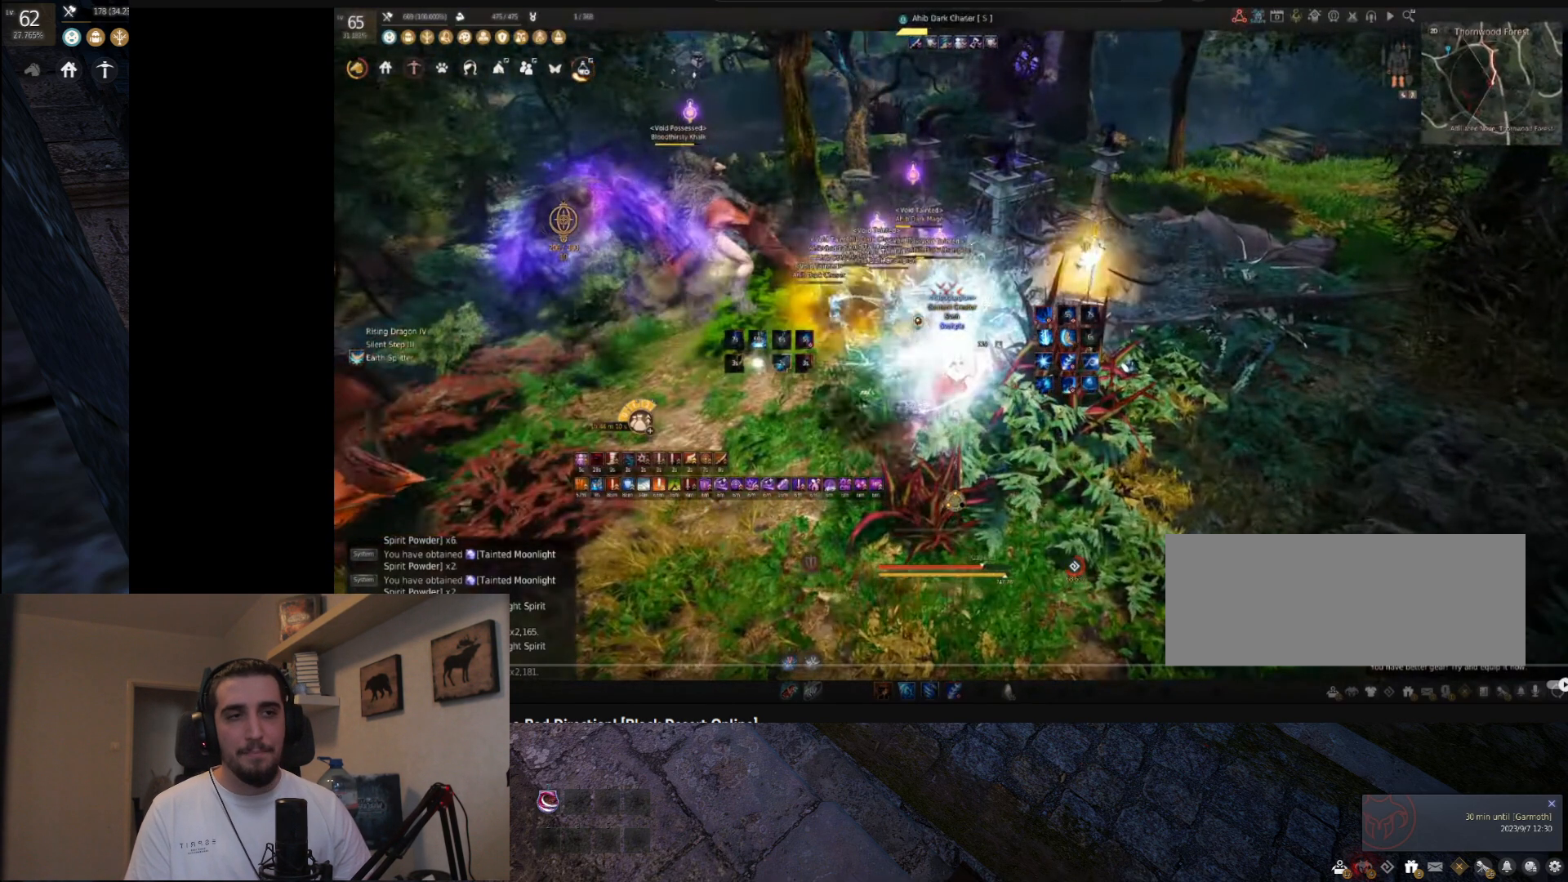
{"keys": [], "mouse": ["right"], "events": []}
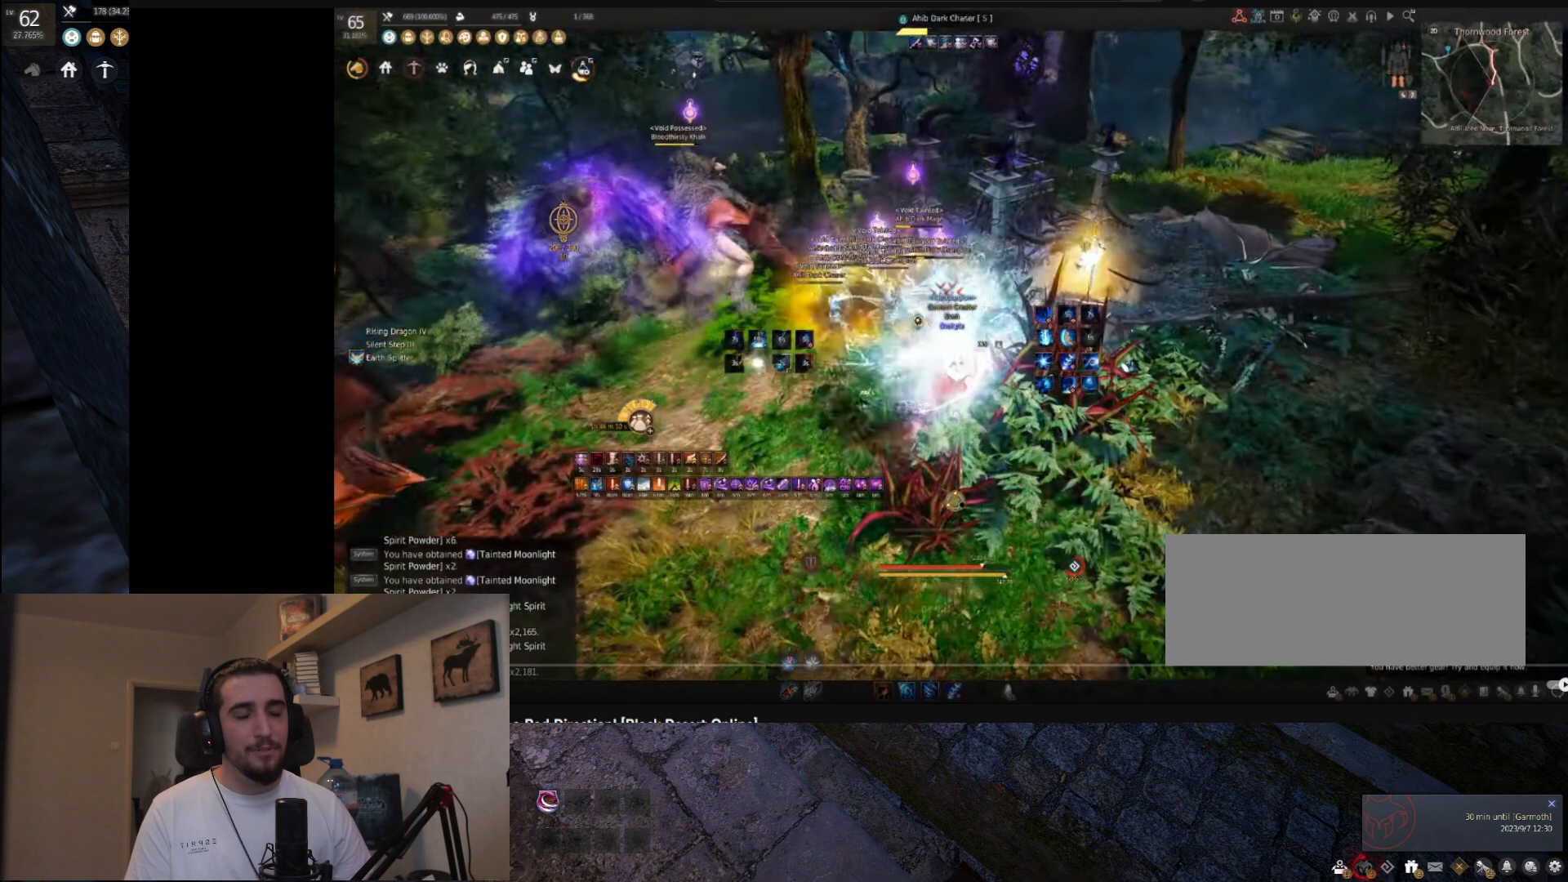
{"keys": [], "mouse": ["right"], "events": []}
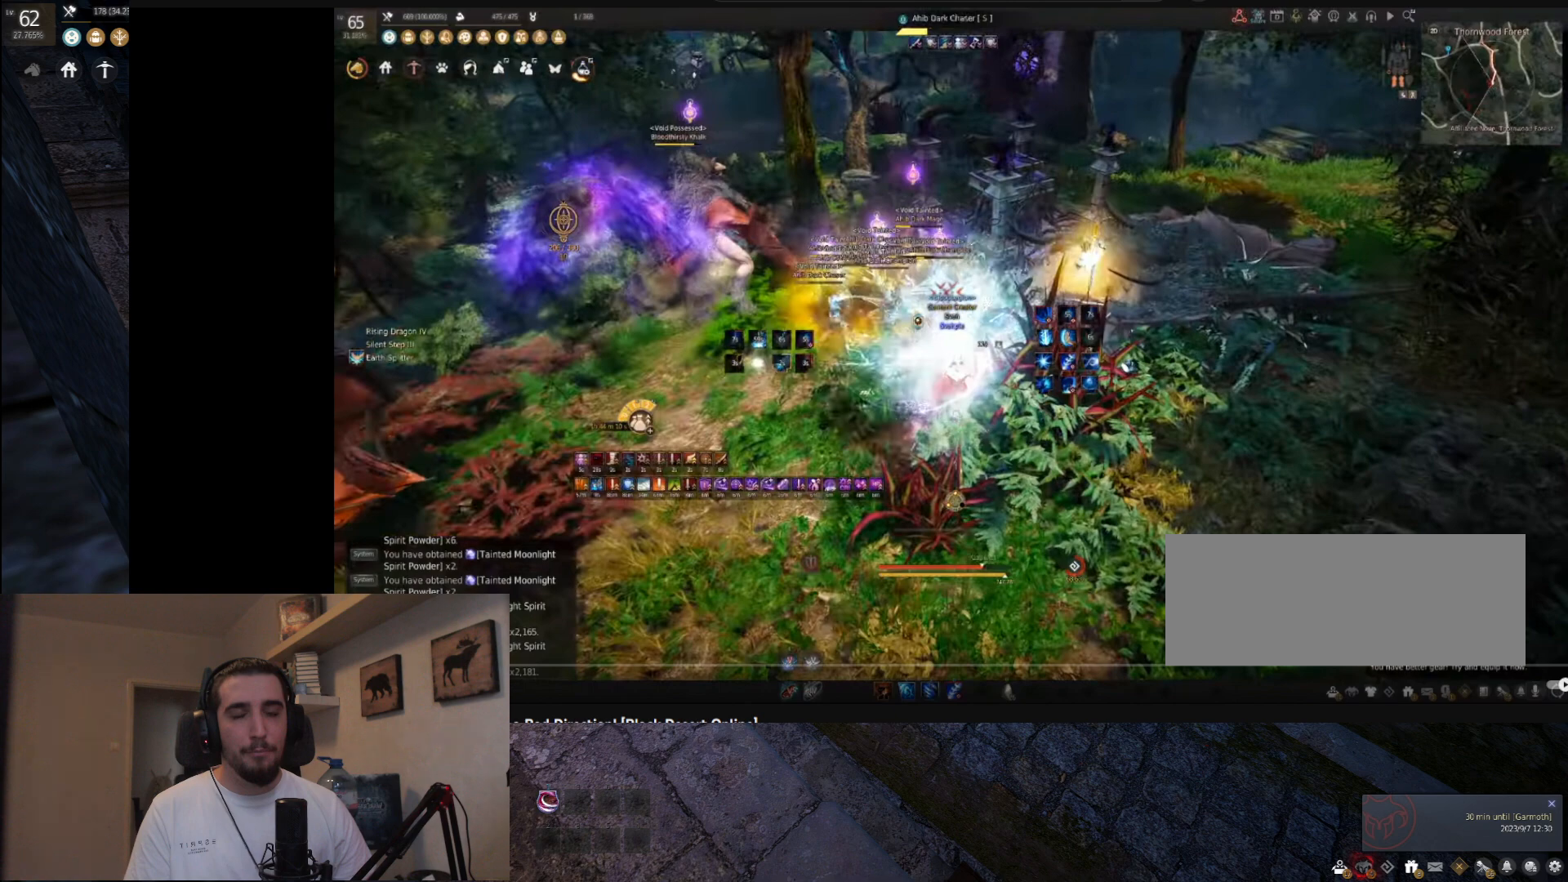
{"keys": [], "mouse": ["right"], "events": []}
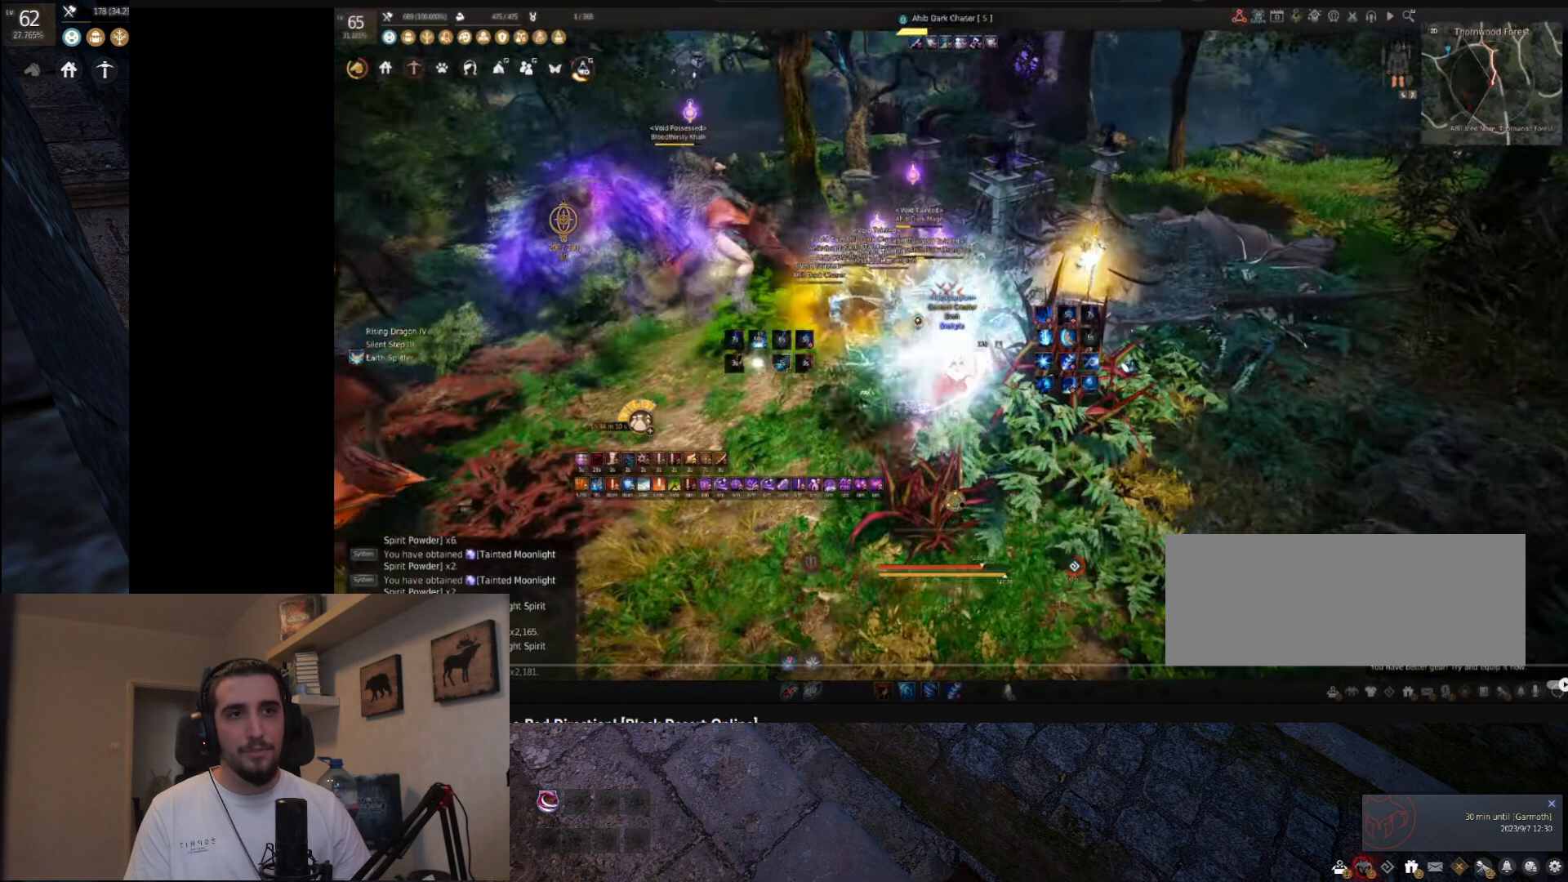
{"keys": [], "mouse": ["right"], "events": []}
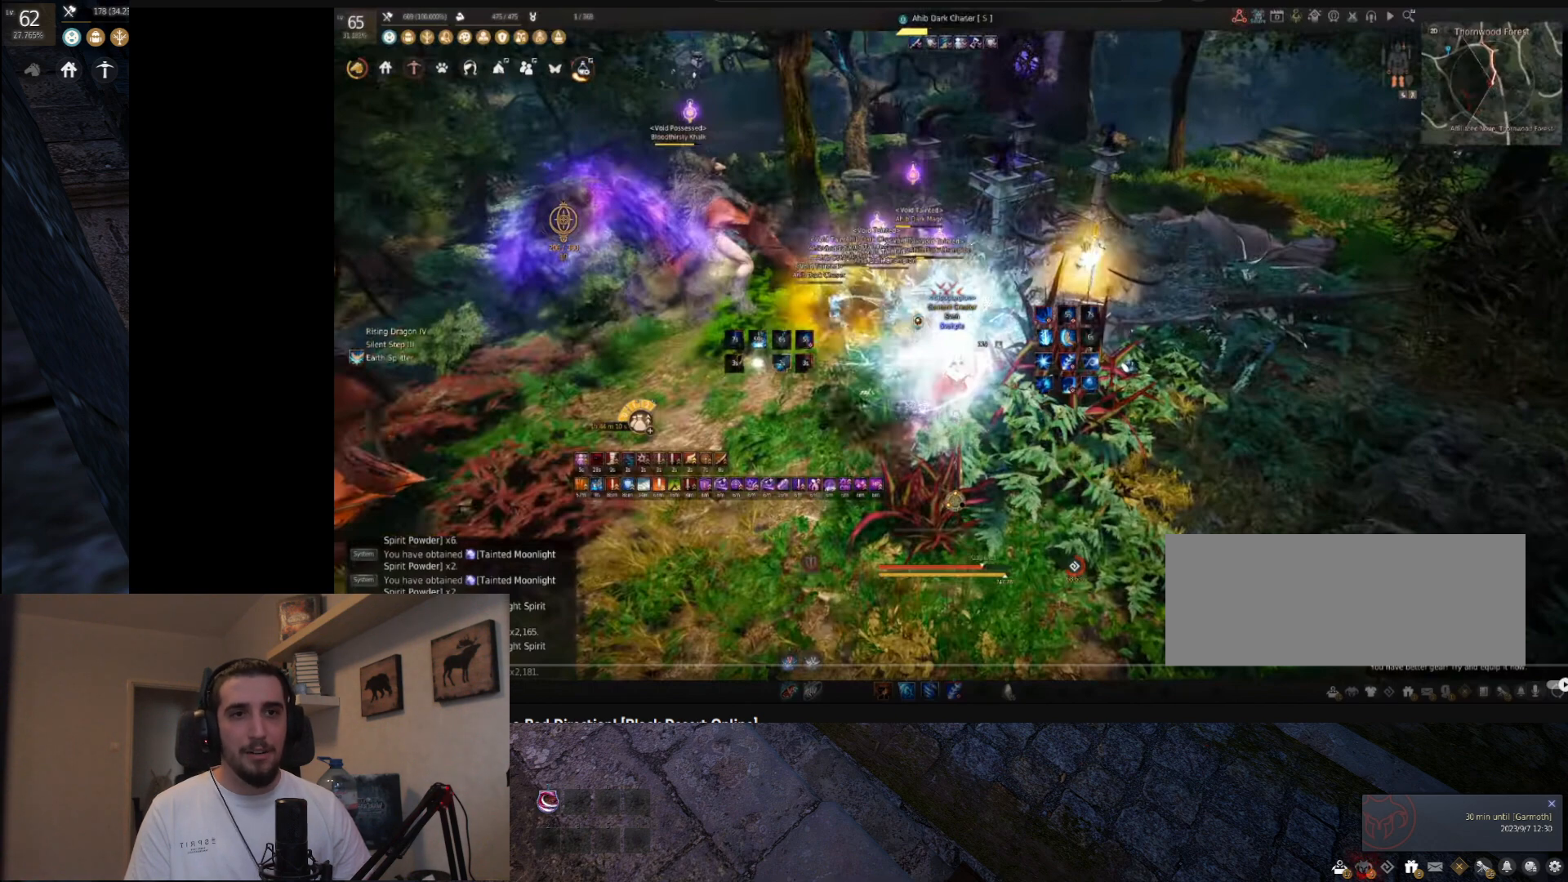
{"keys": [], "mouse": ["right"], "events": []}
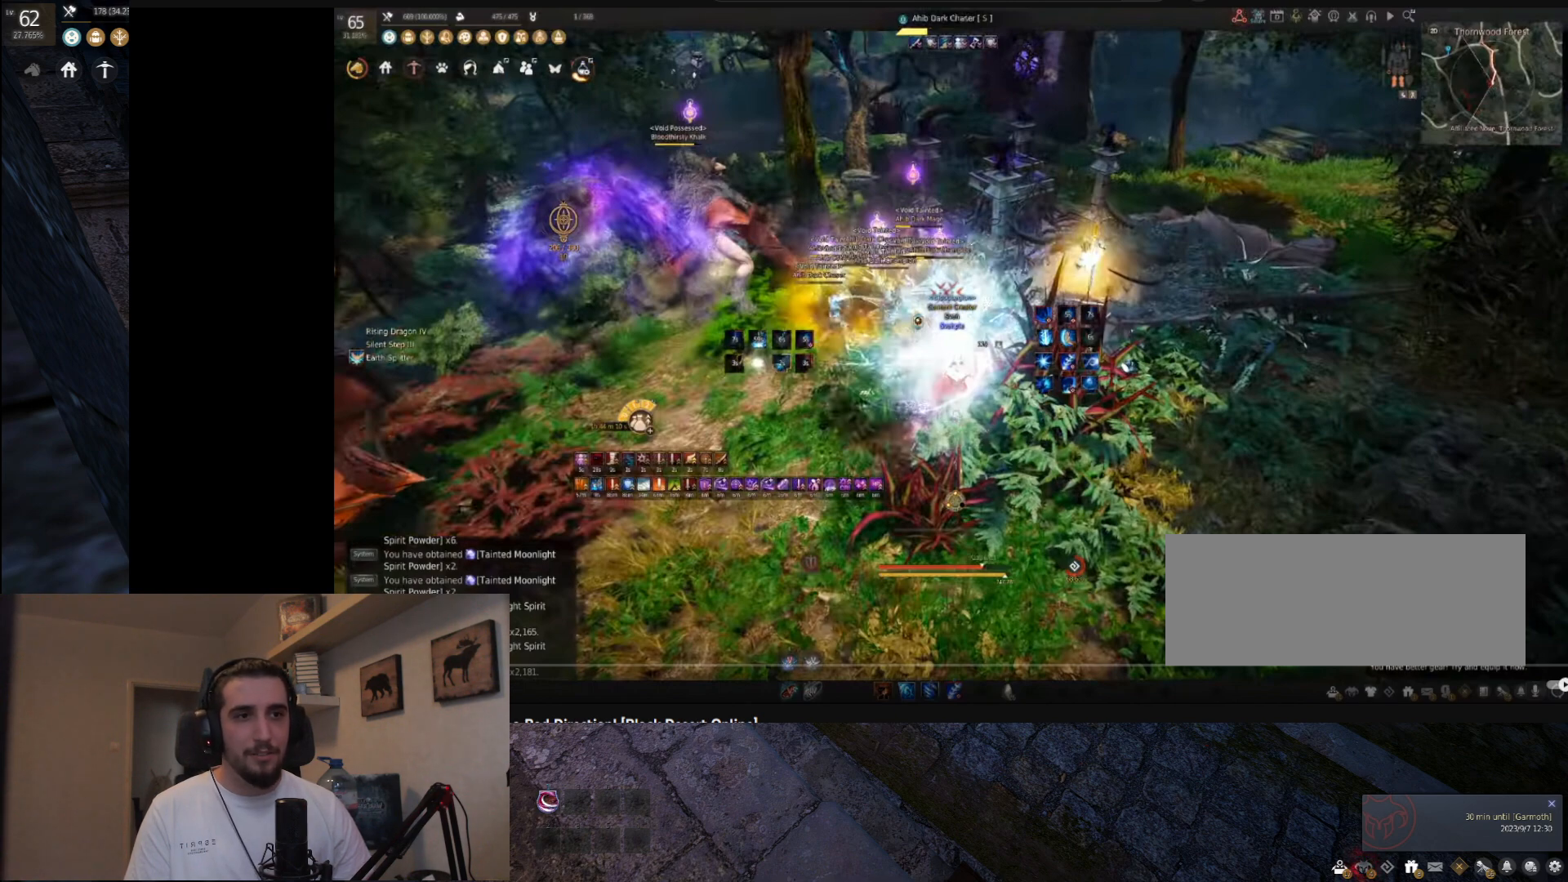
{"keys": [], "mouse": ["right"], "events": []}
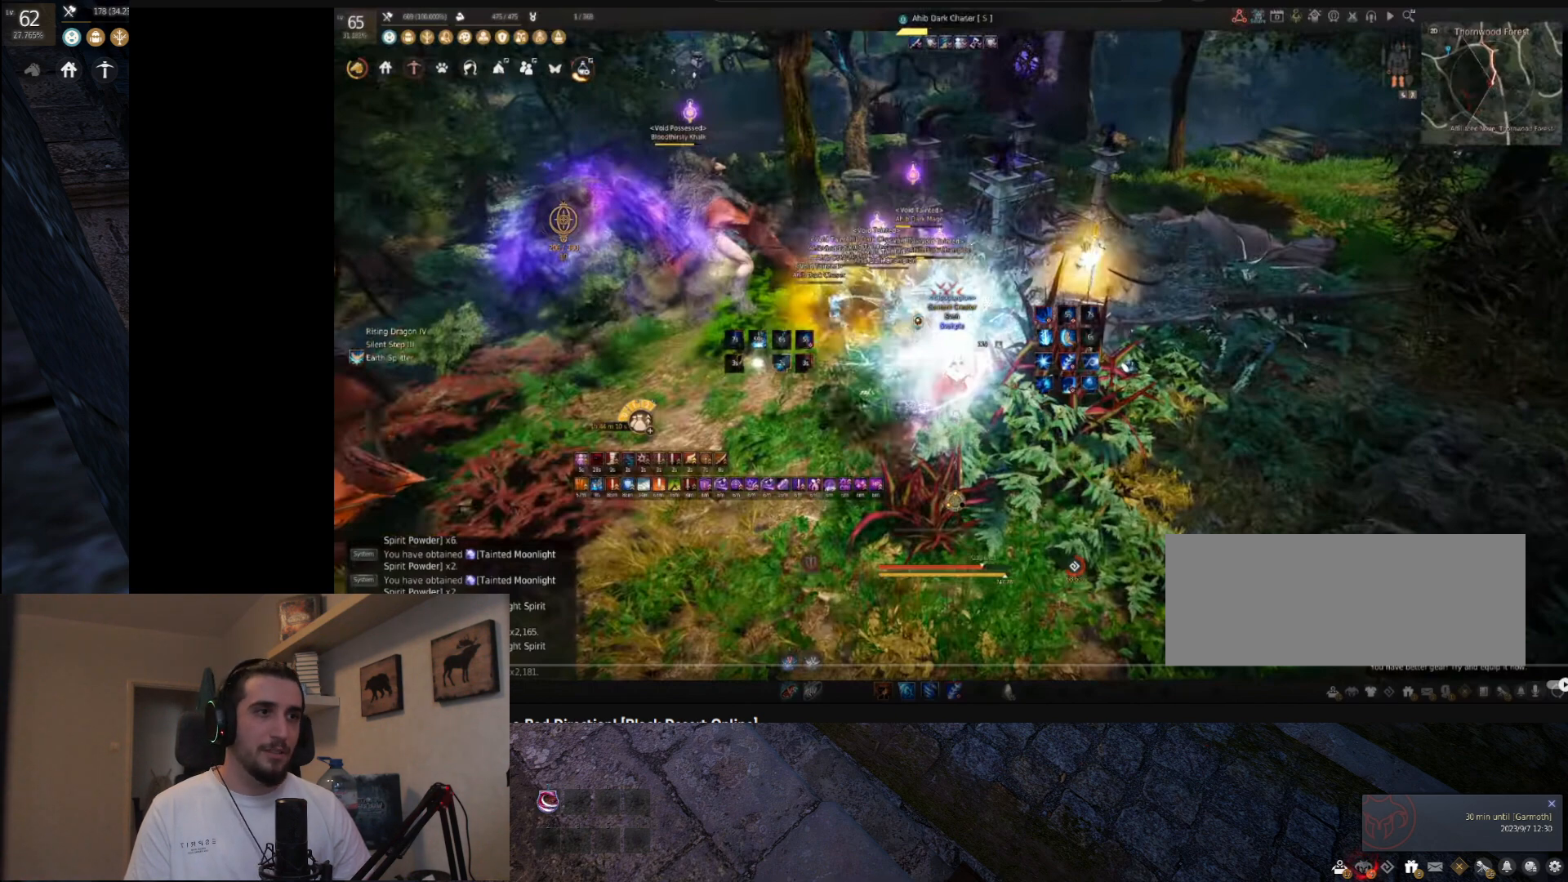
{"keys": [], "mouse": ["right"], "events": []}
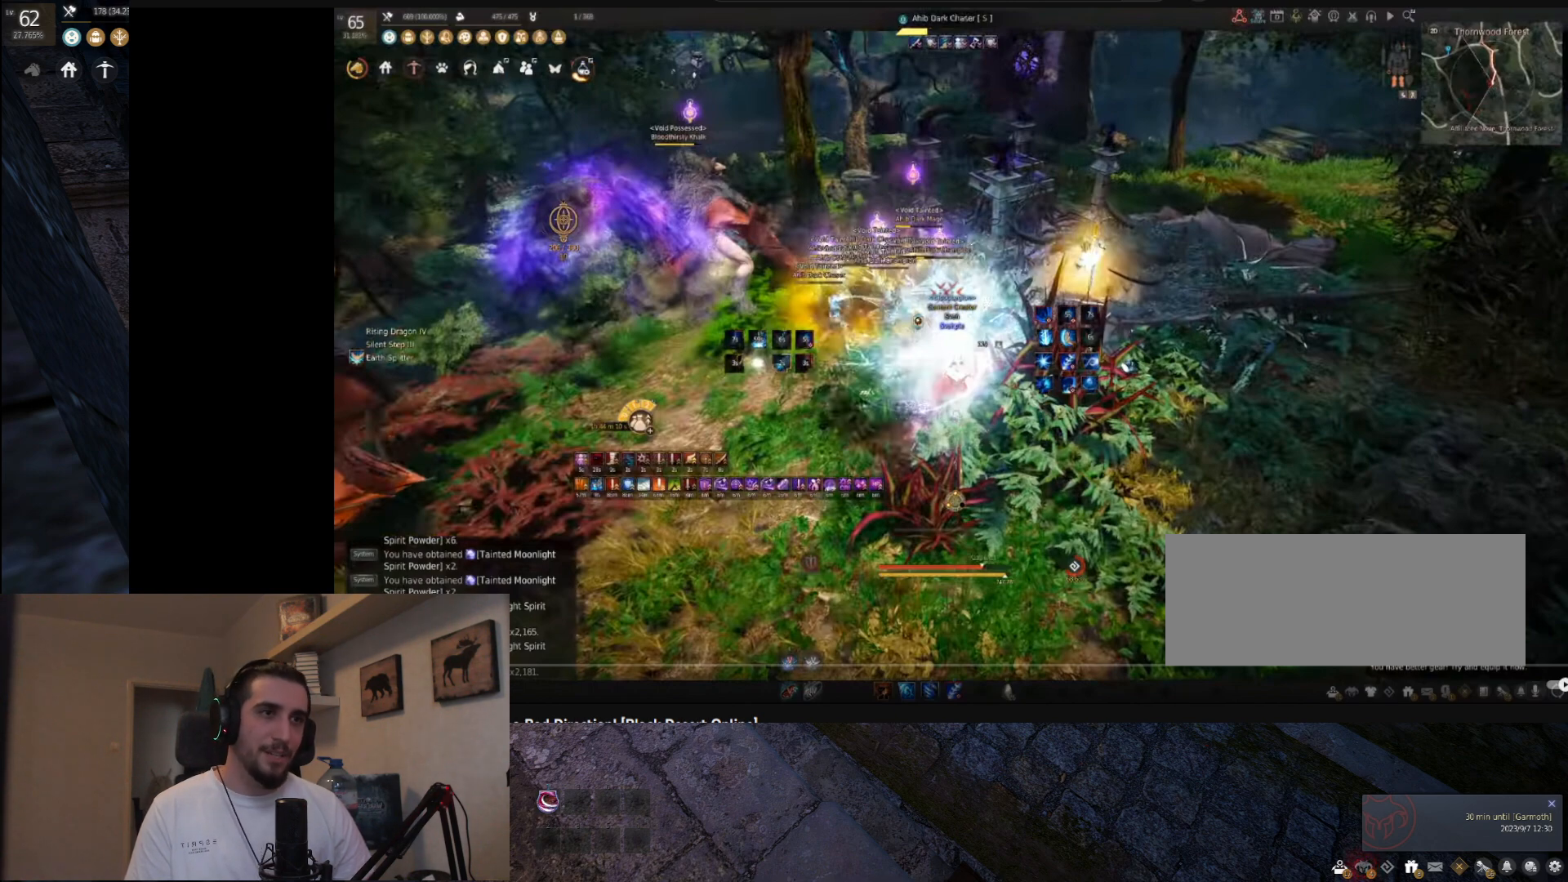
{"keys": [], "mouse": ["right"], "events": []}
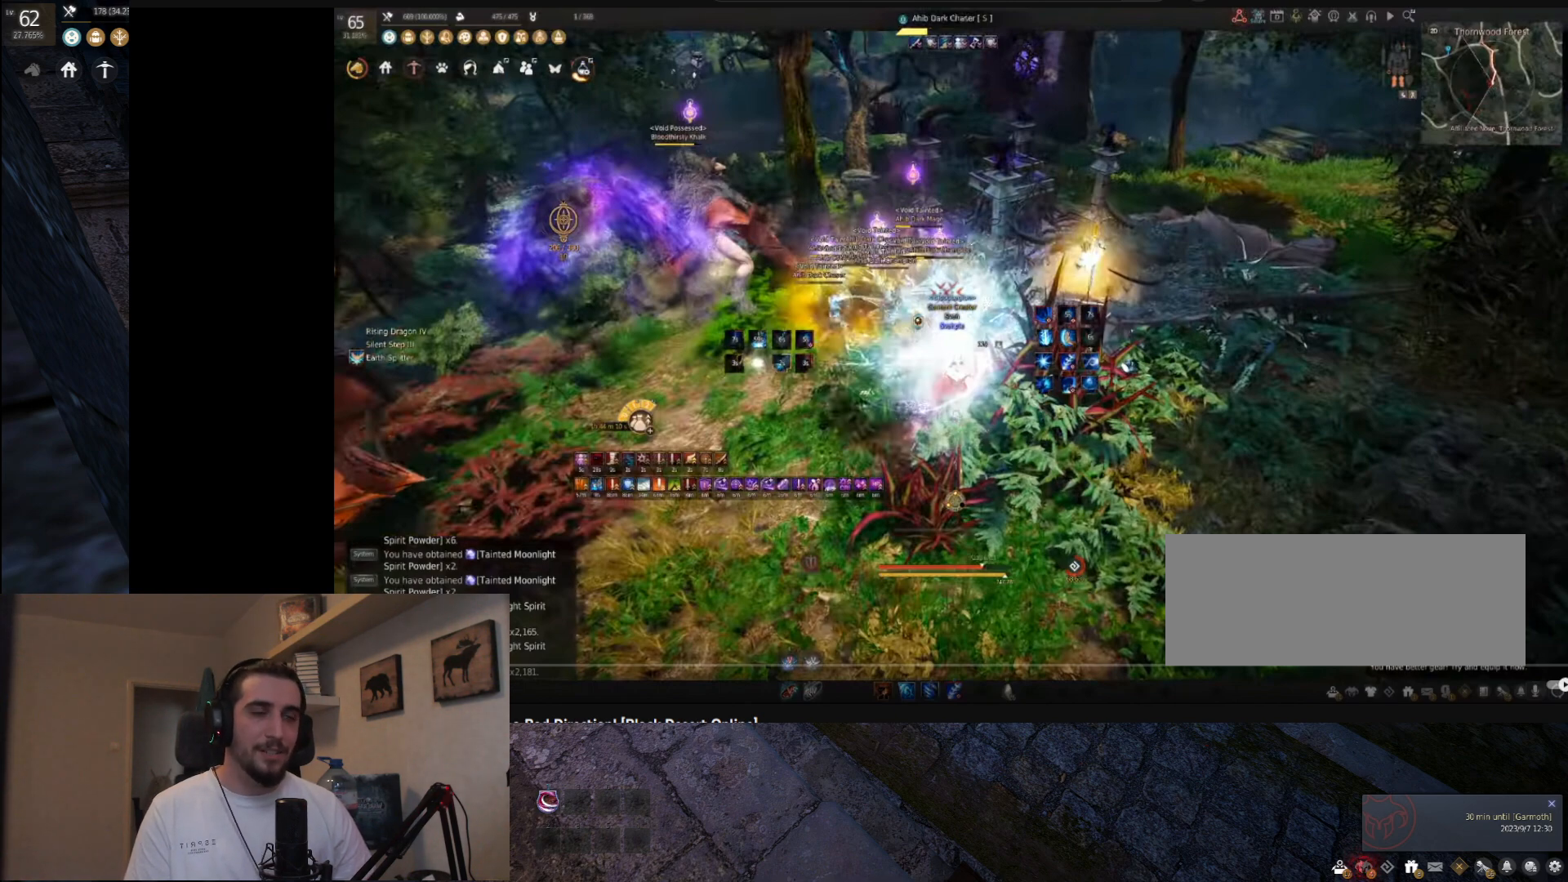
{"keys": [], "mouse": ["right"], "events": []}
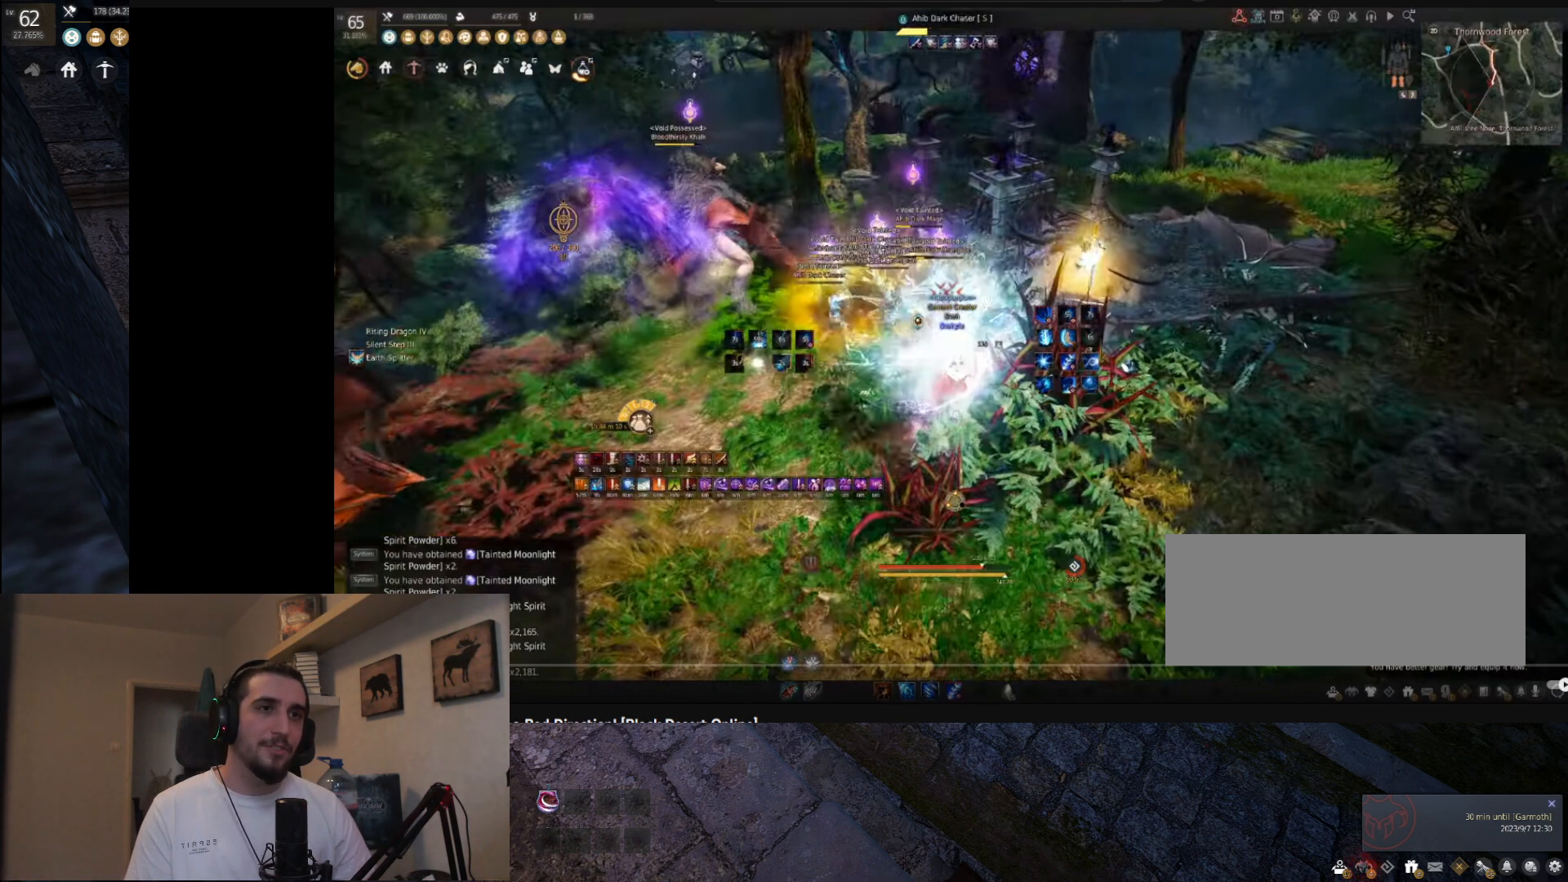
{"keys": [], "mouse": ["right"], "events": []}
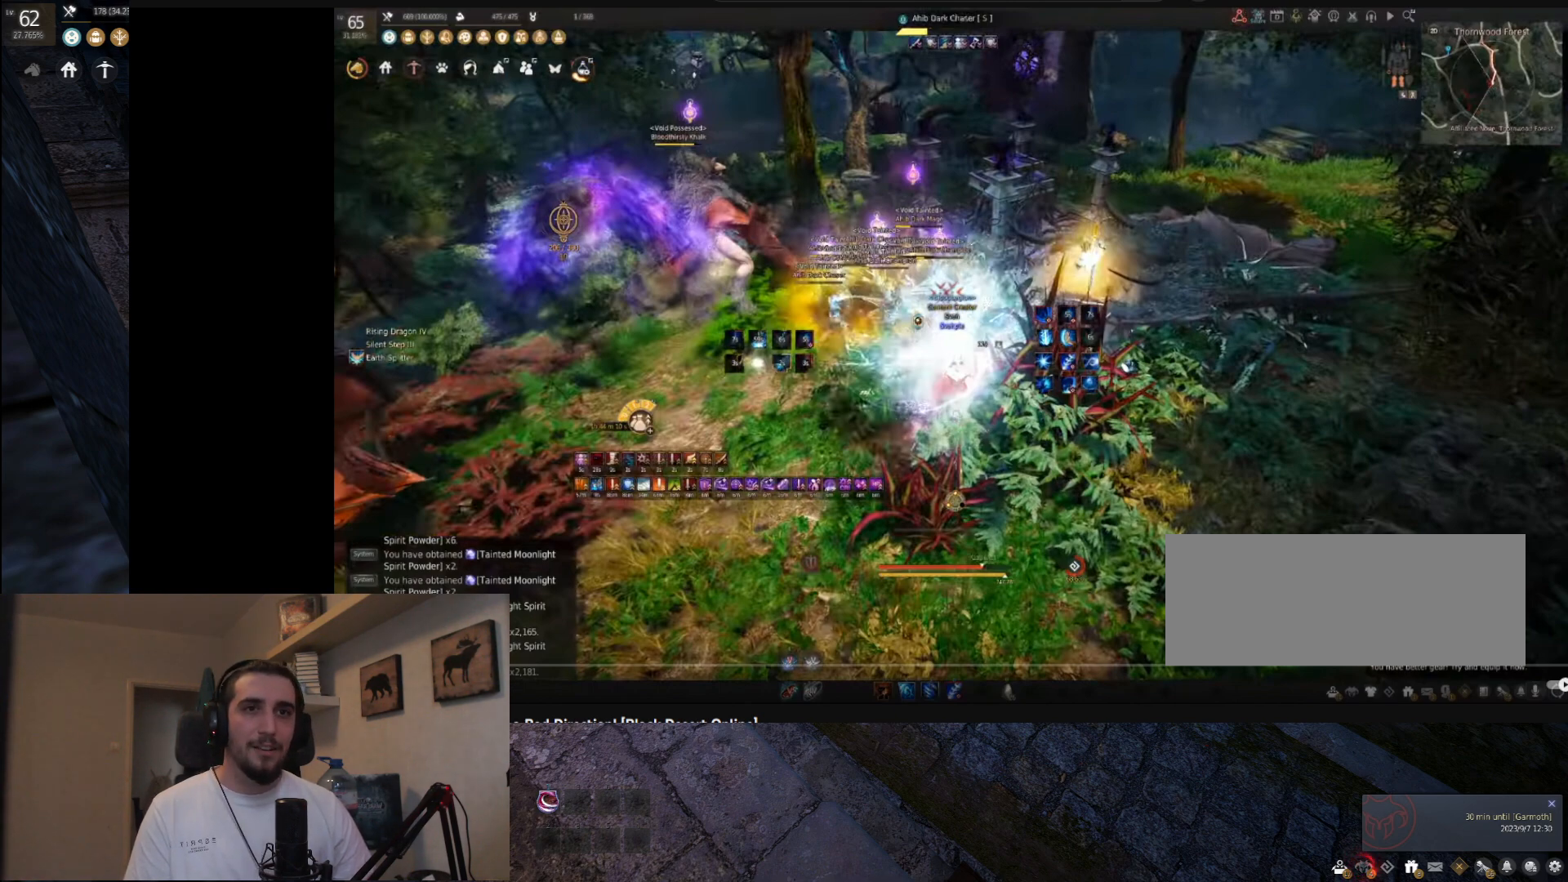
{"keys": [], "mouse": ["right"], "events": []}
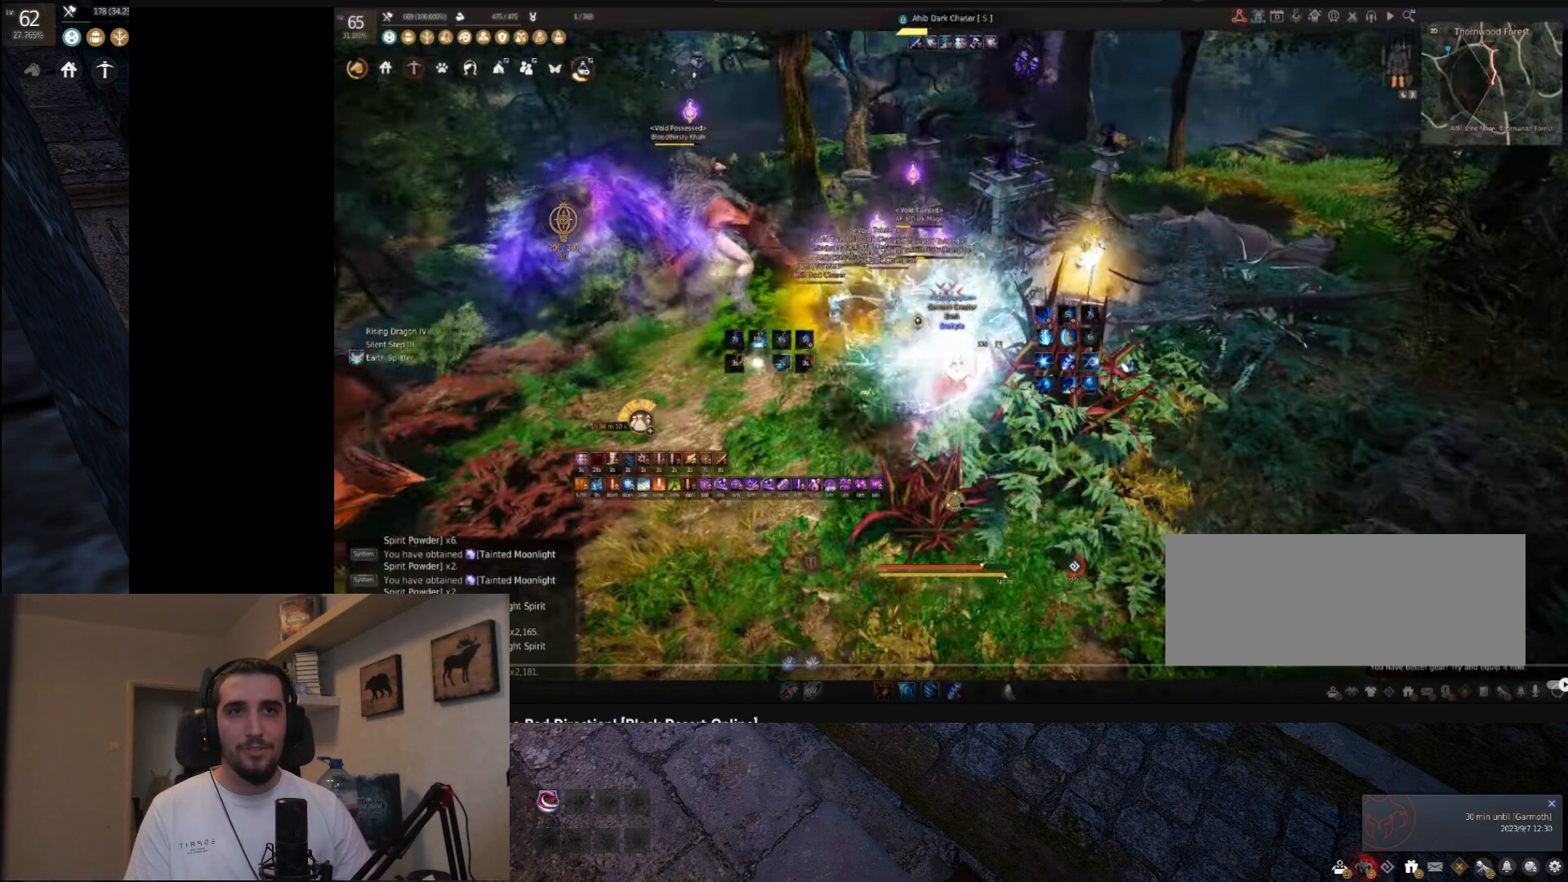
{"keys": [], "mouse": ["right"], "events": []}
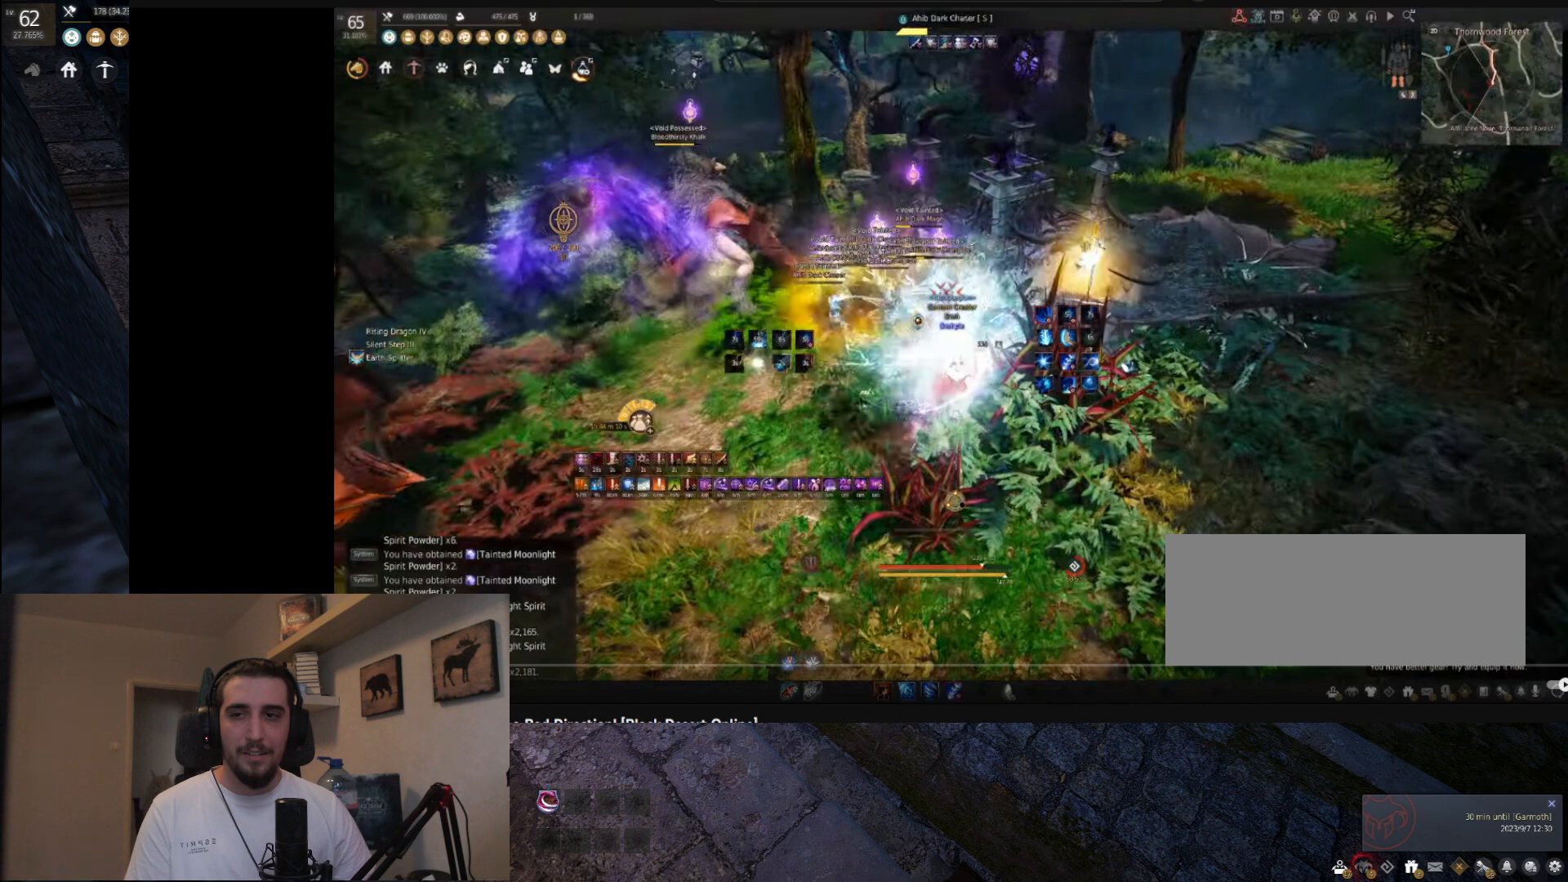
{"keys": [], "mouse": ["right"], "events": []}
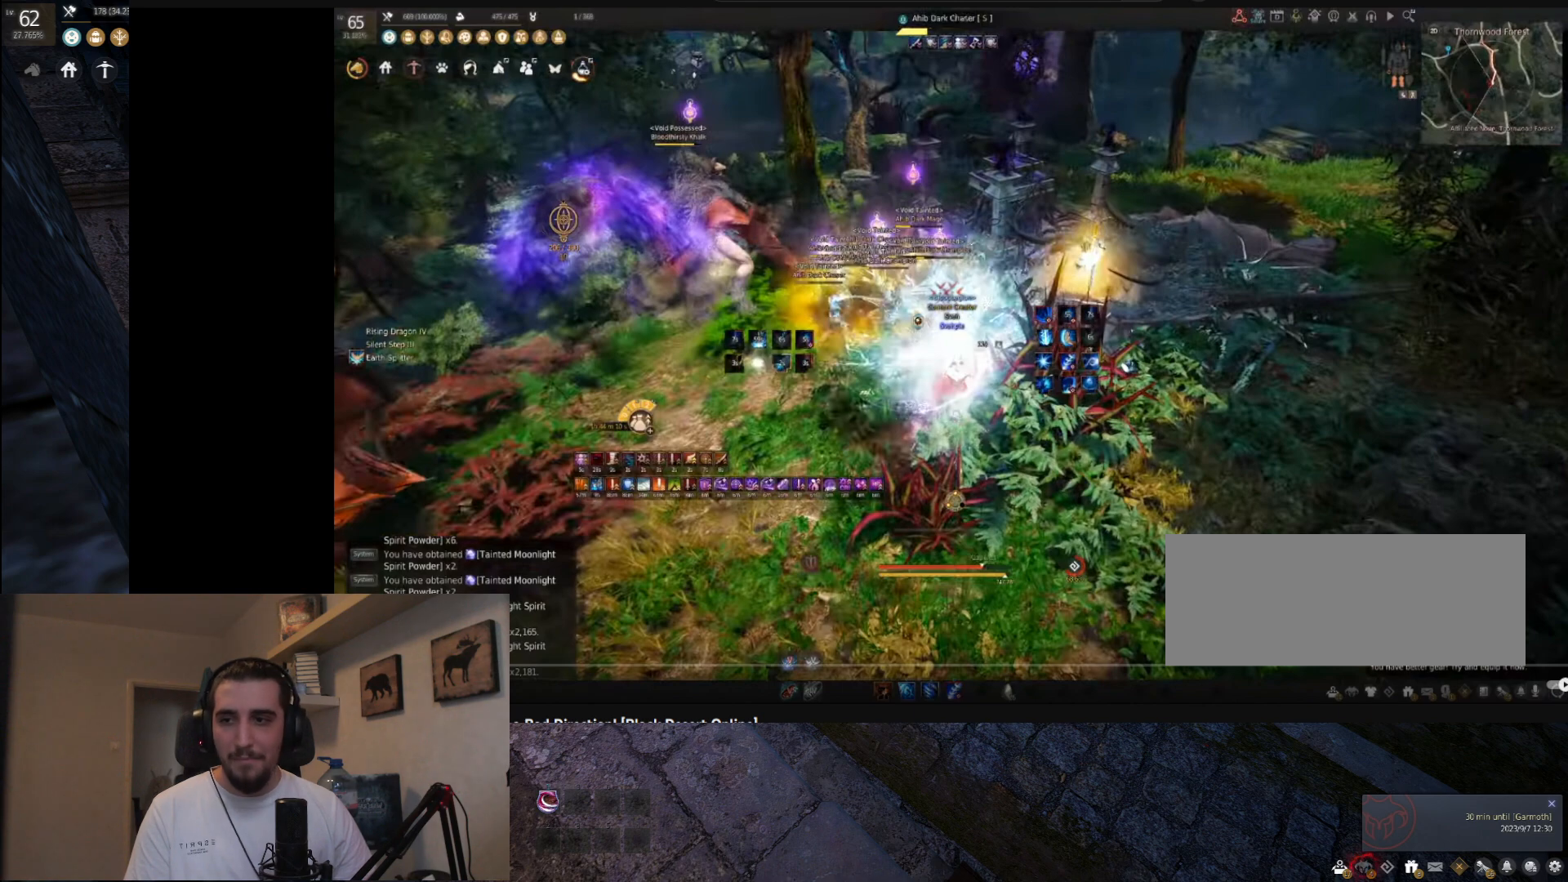
{"keys": [], "mouse": ["right"], "events": []}
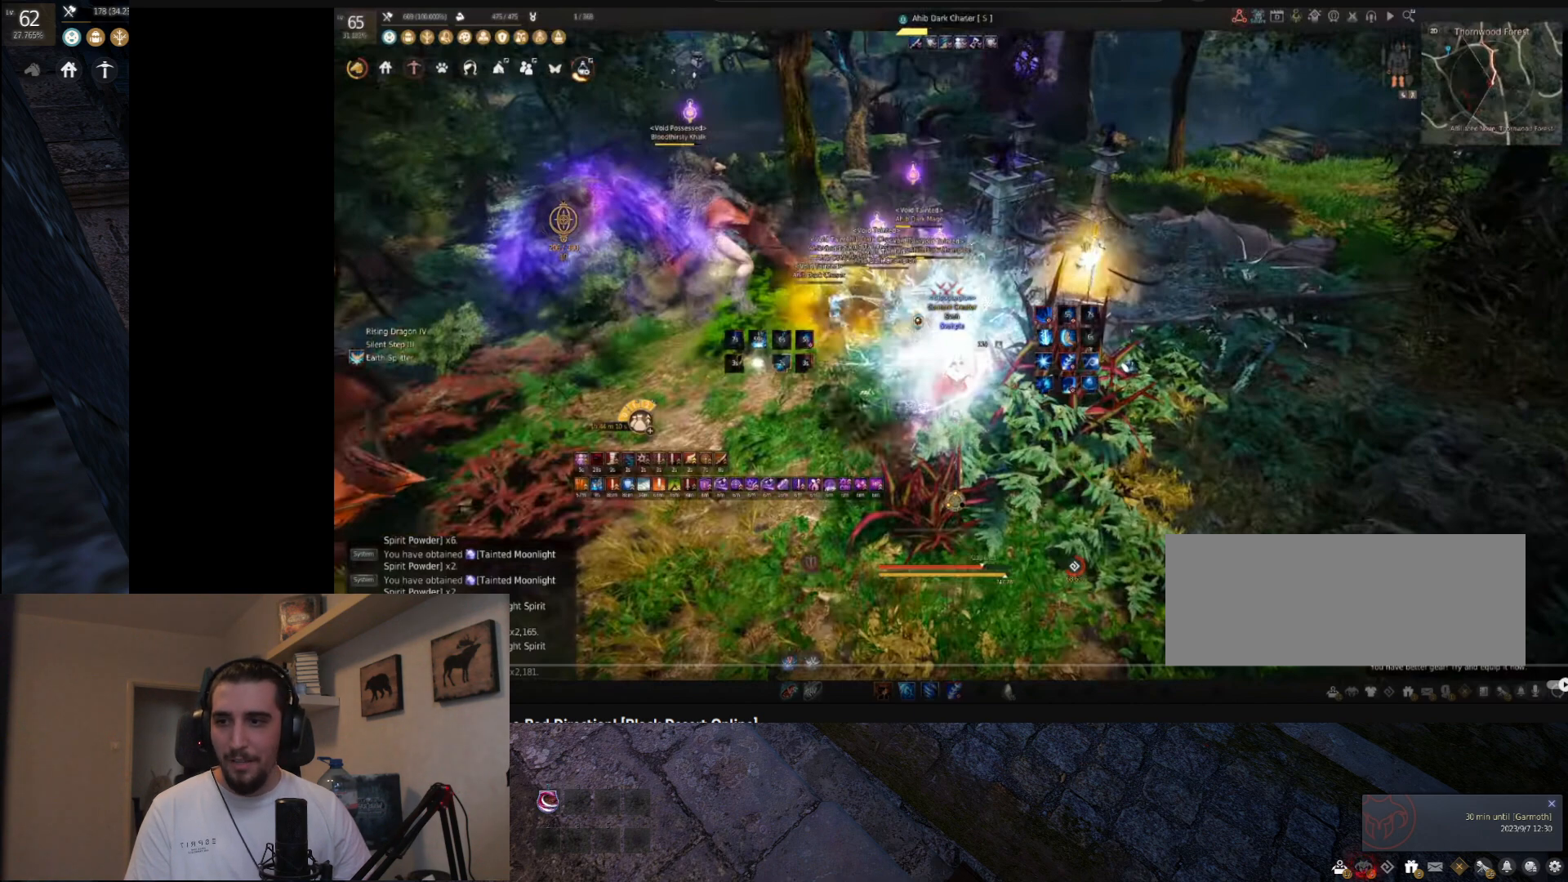
{"keys": [], "mouse": ["right"], "events": []}
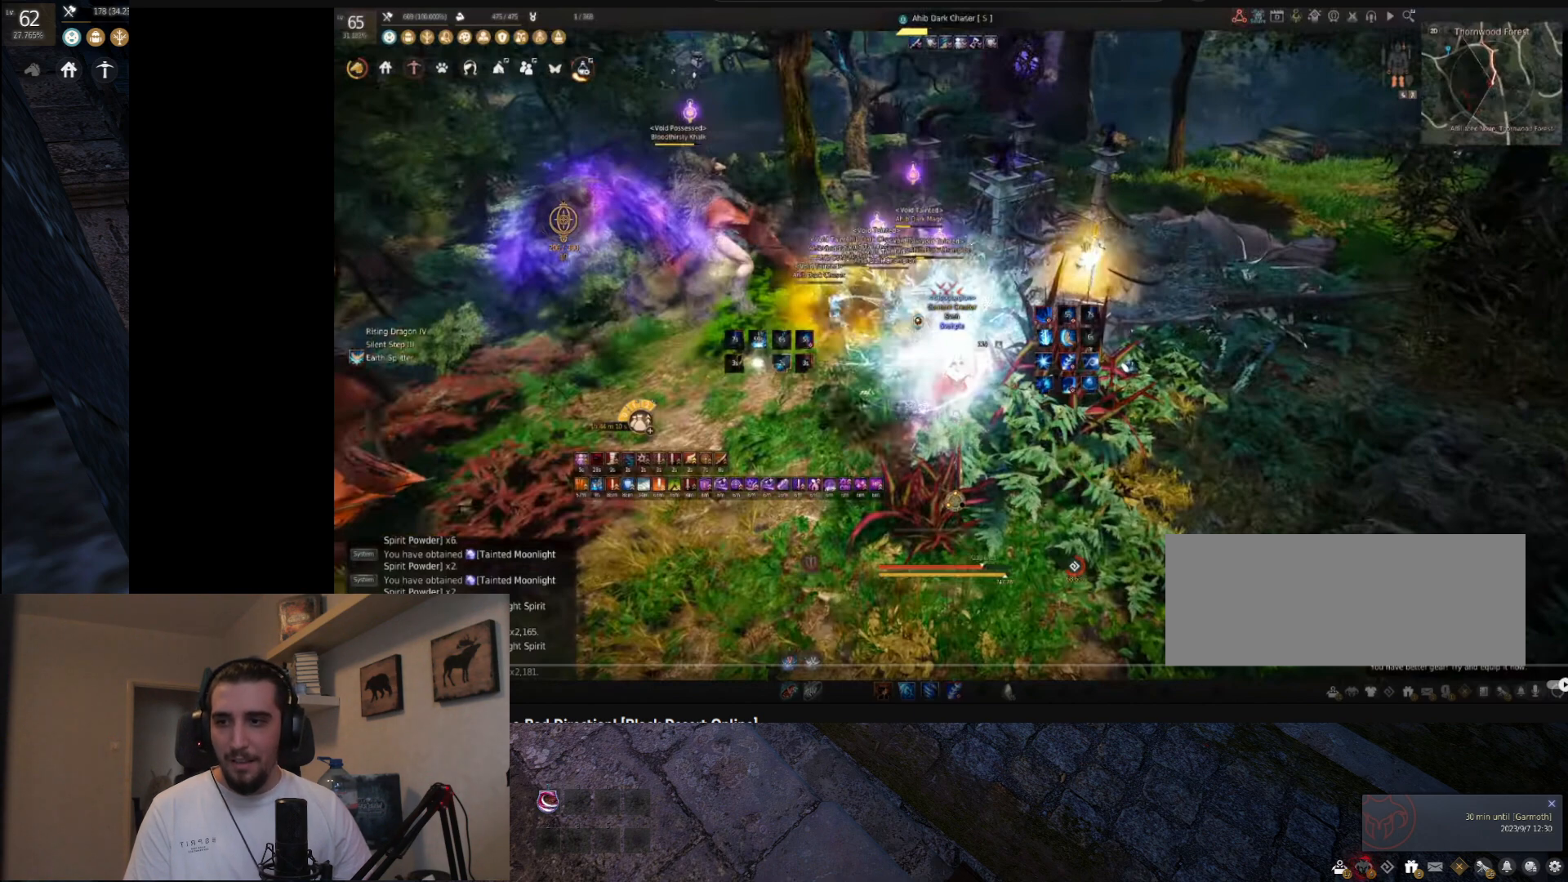
{"keys": [], "mouse": ["right"], "events": []}
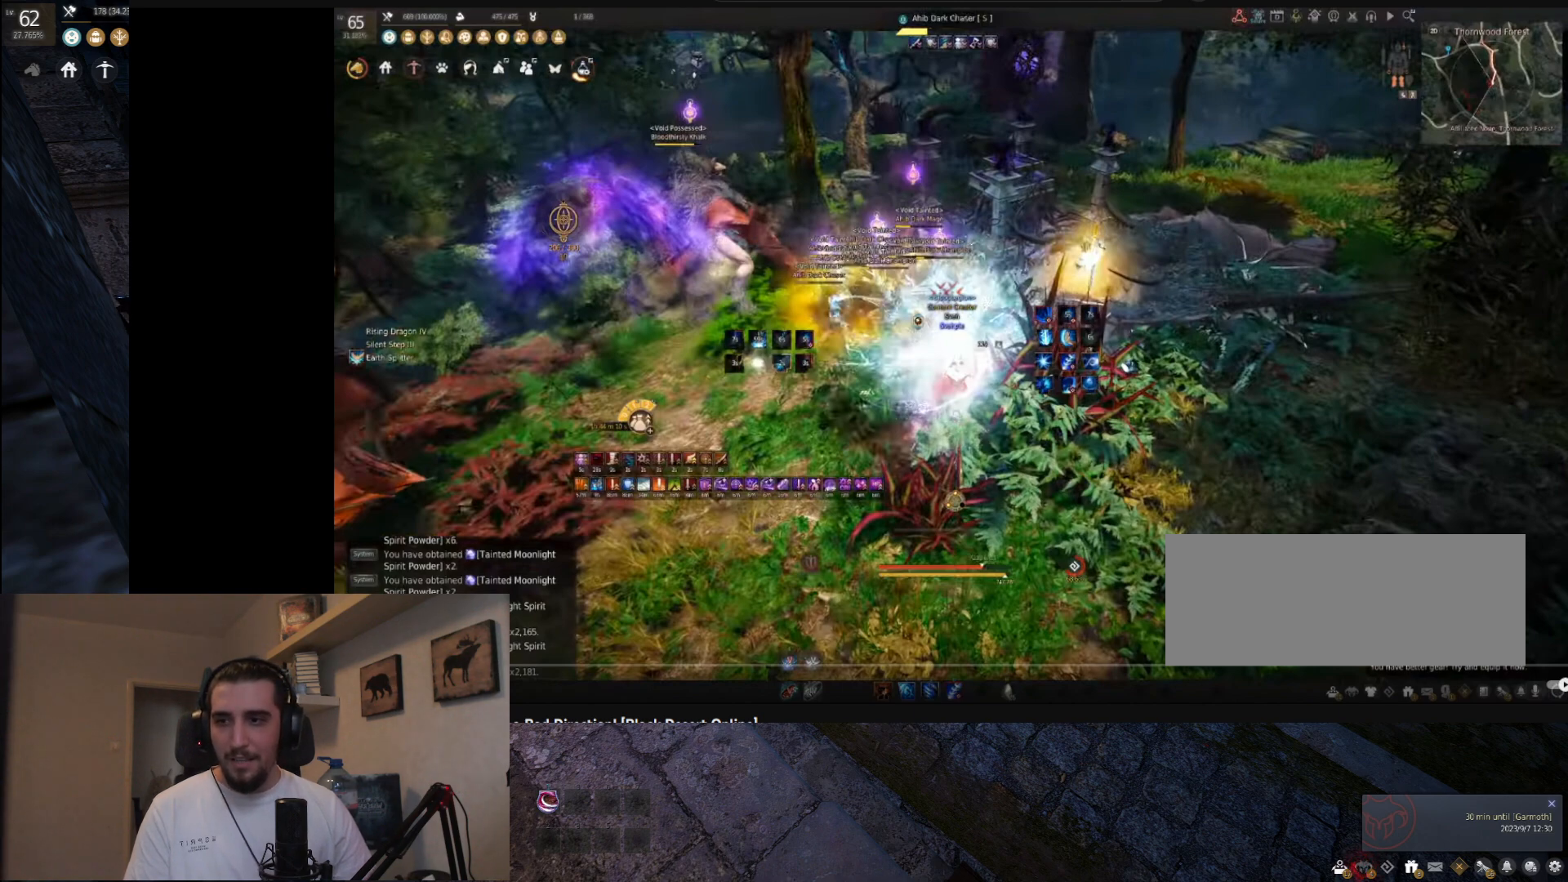
{"keys": [], "mouse": ["right"], "events": []}
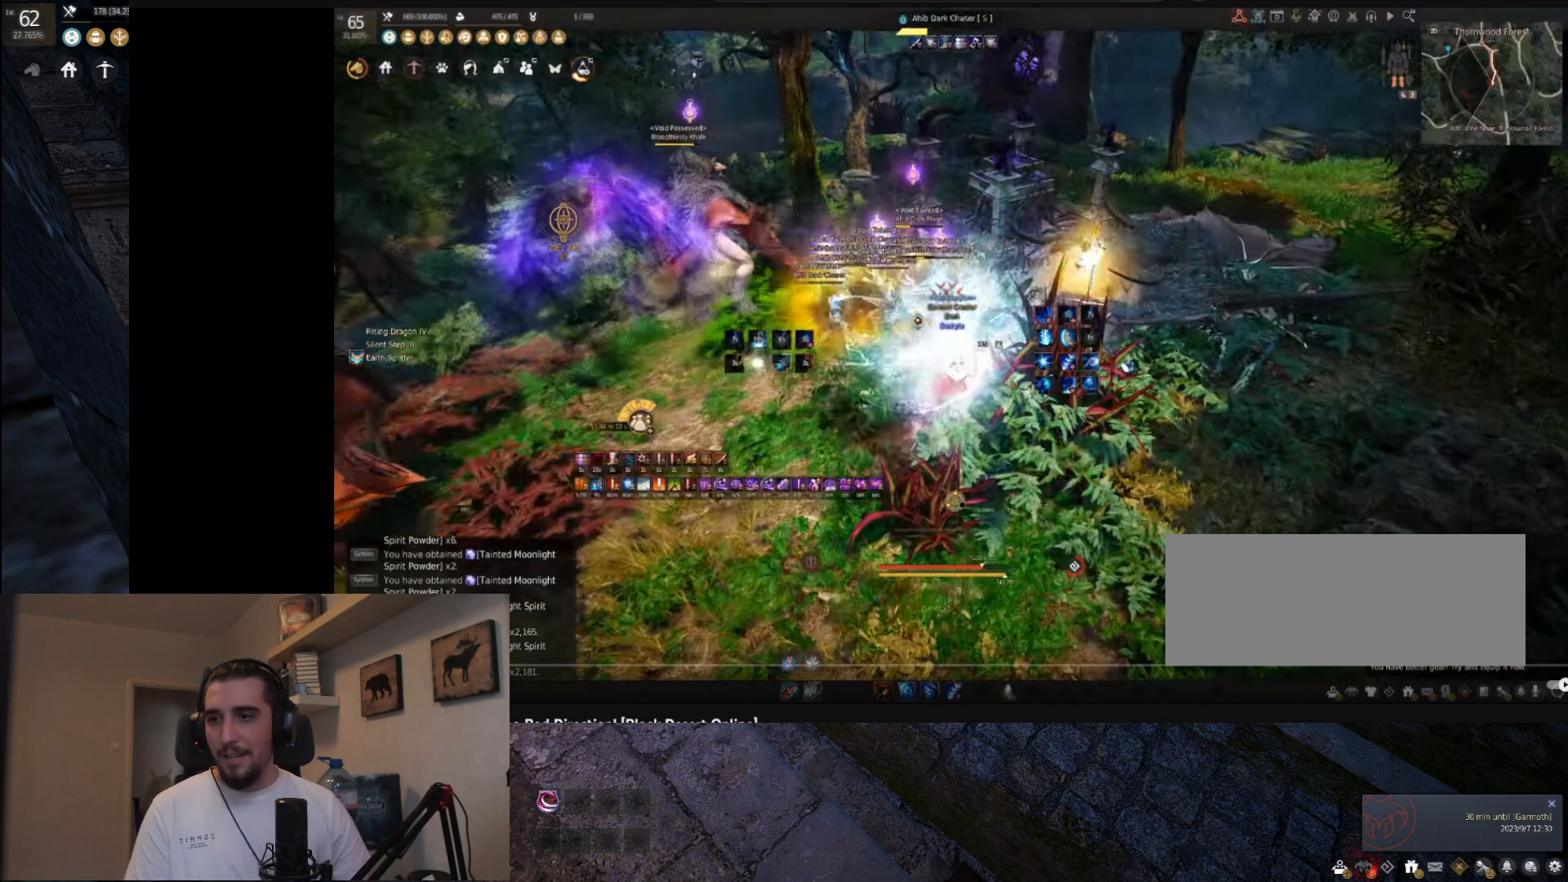
{"keys": [], "mouse": ["right"], "events": []}
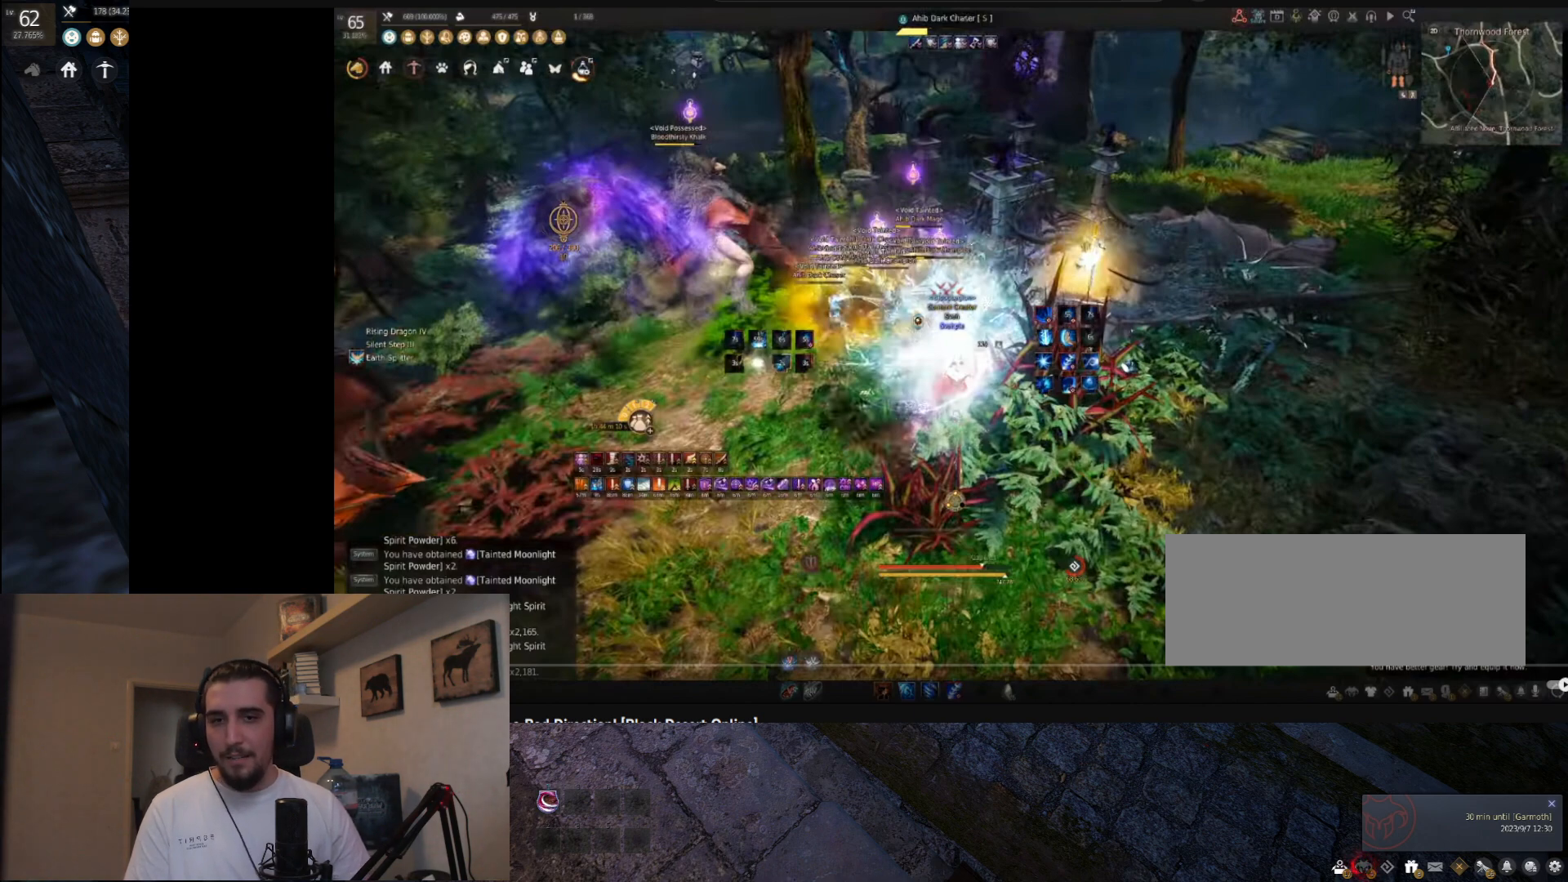
{"keys": [], "mouse": ["right"], "events": []}
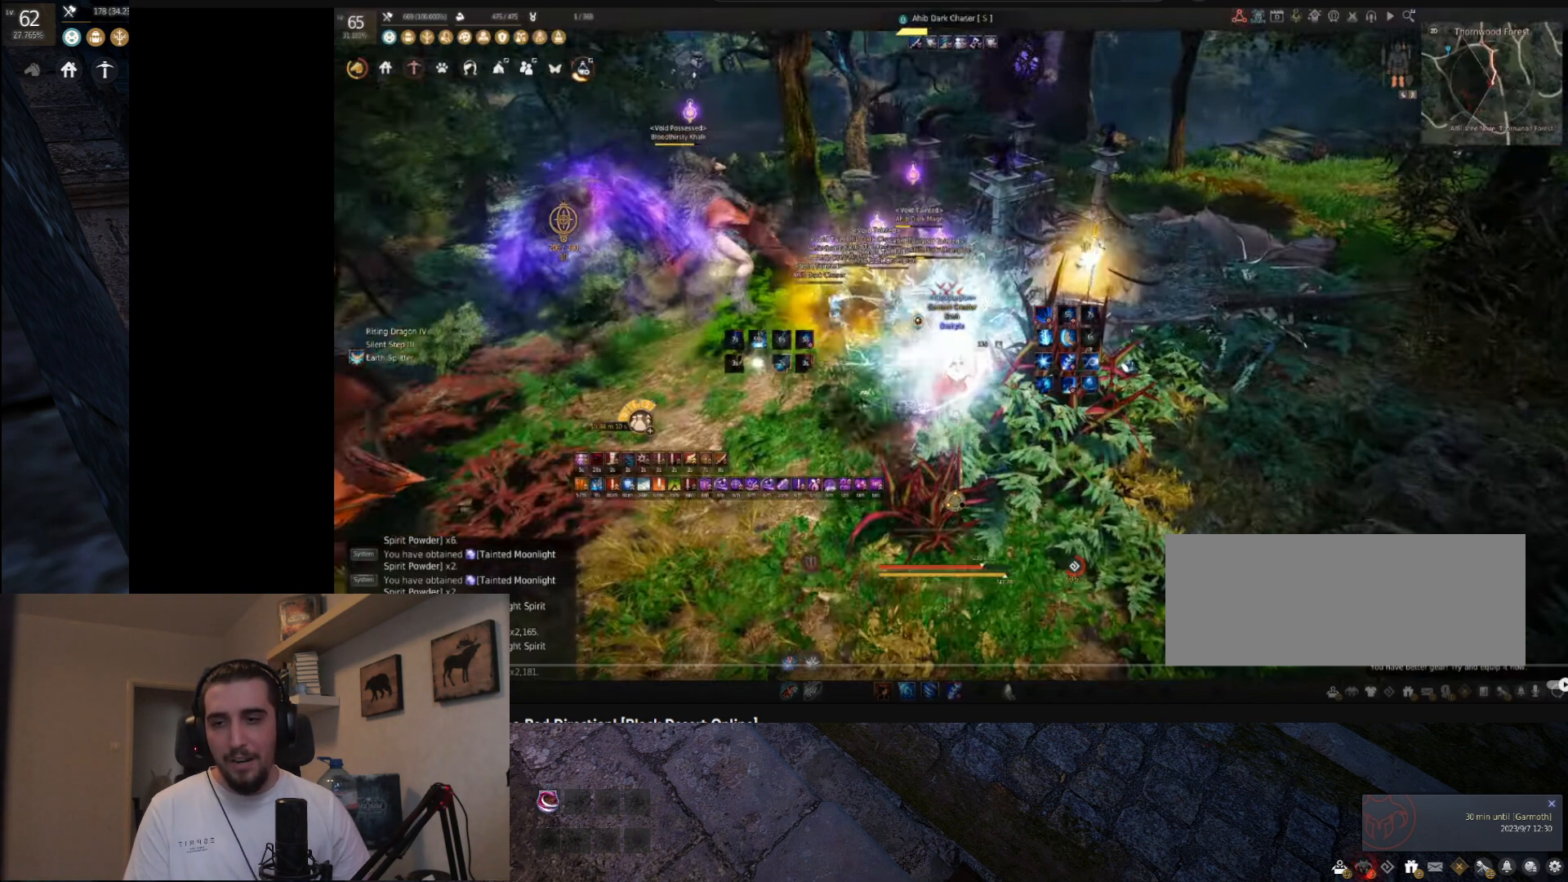
{"keys": [], "mouse": ["right"], "events": []}
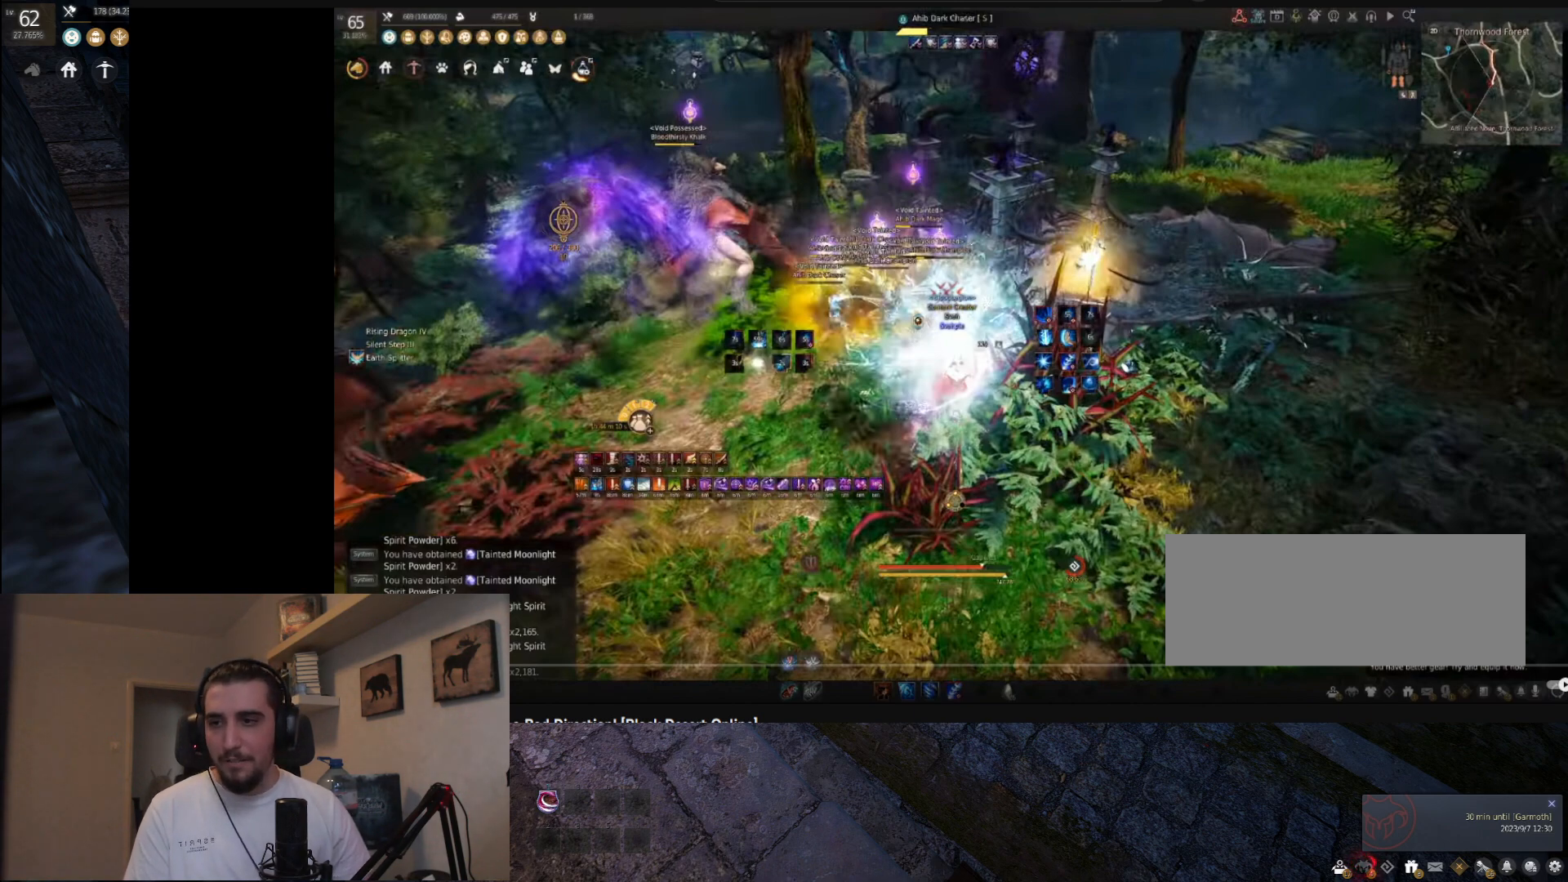
{"keys": [], "mouse": ["right"], "events": []}
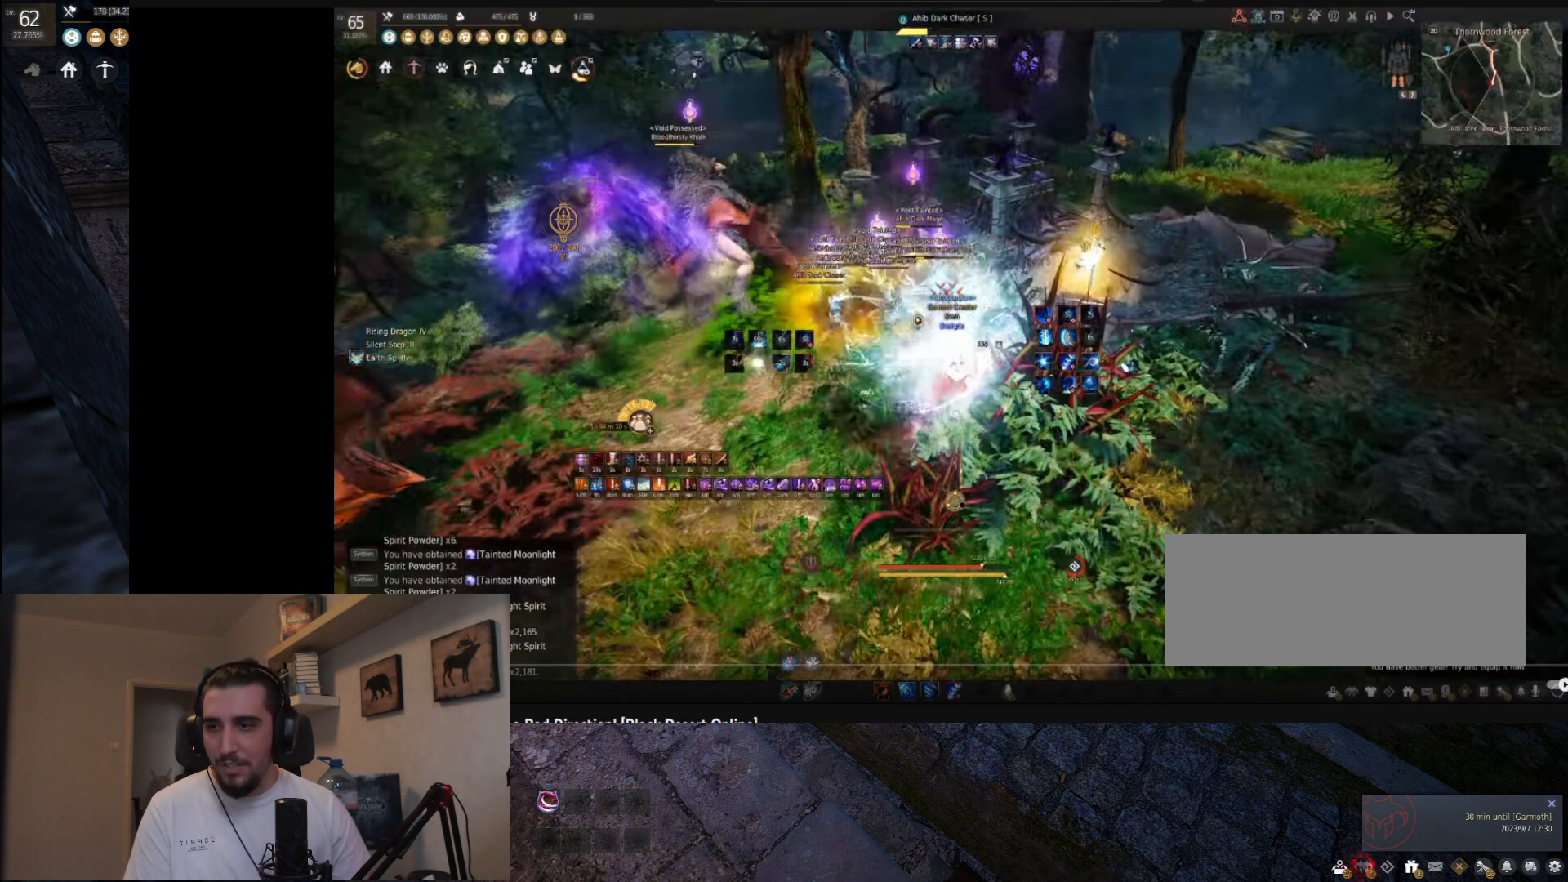
{"keys": [], "mouse": ["right"], "events": []}
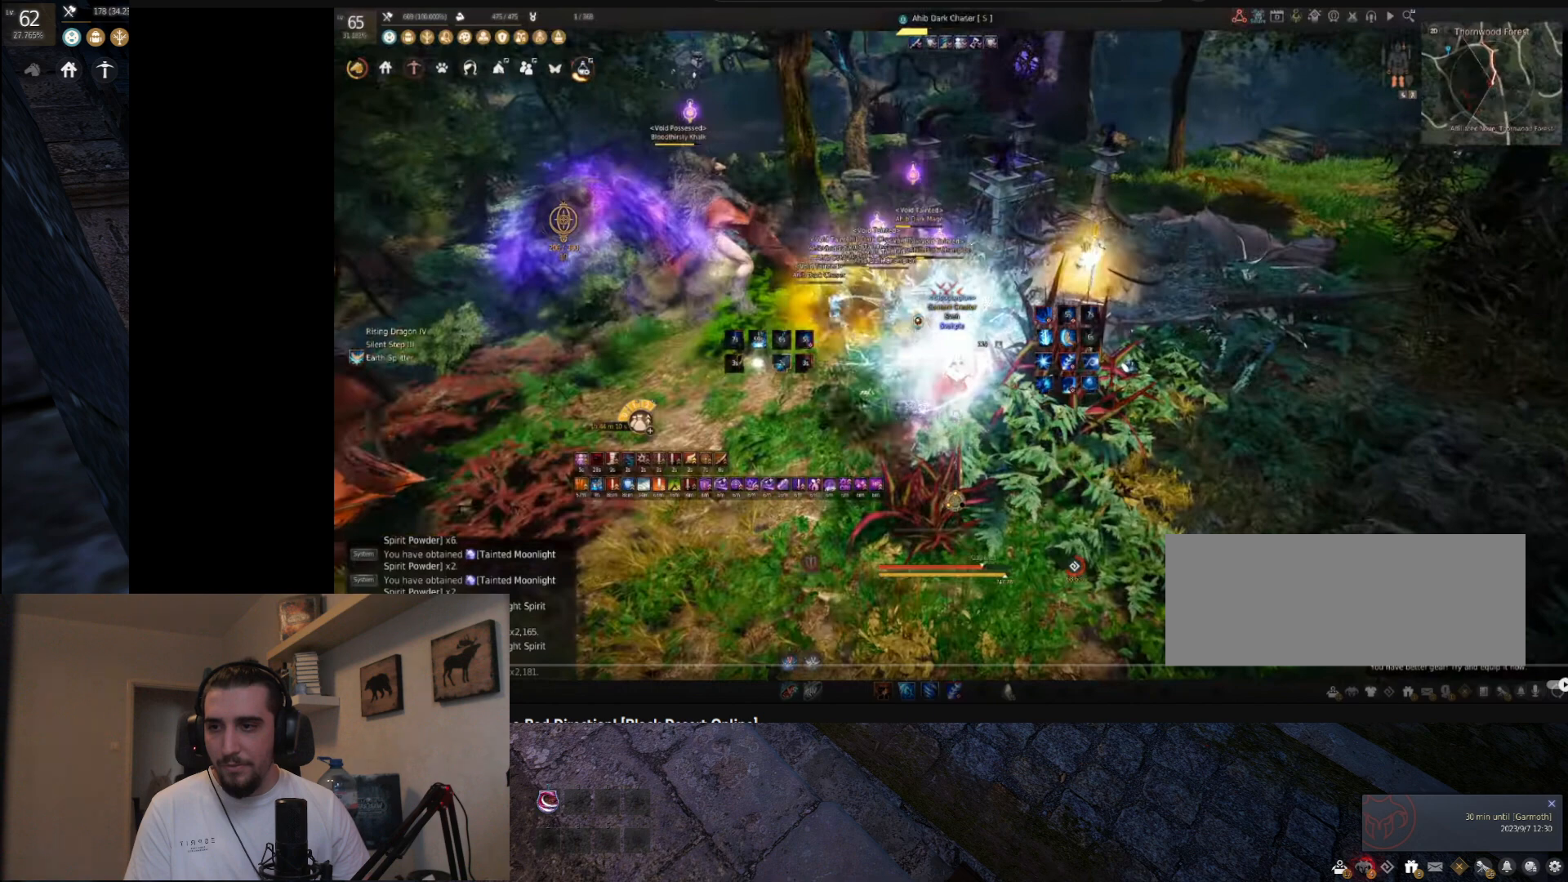
{"keys": [], "mouse": ["right"], "events": []}
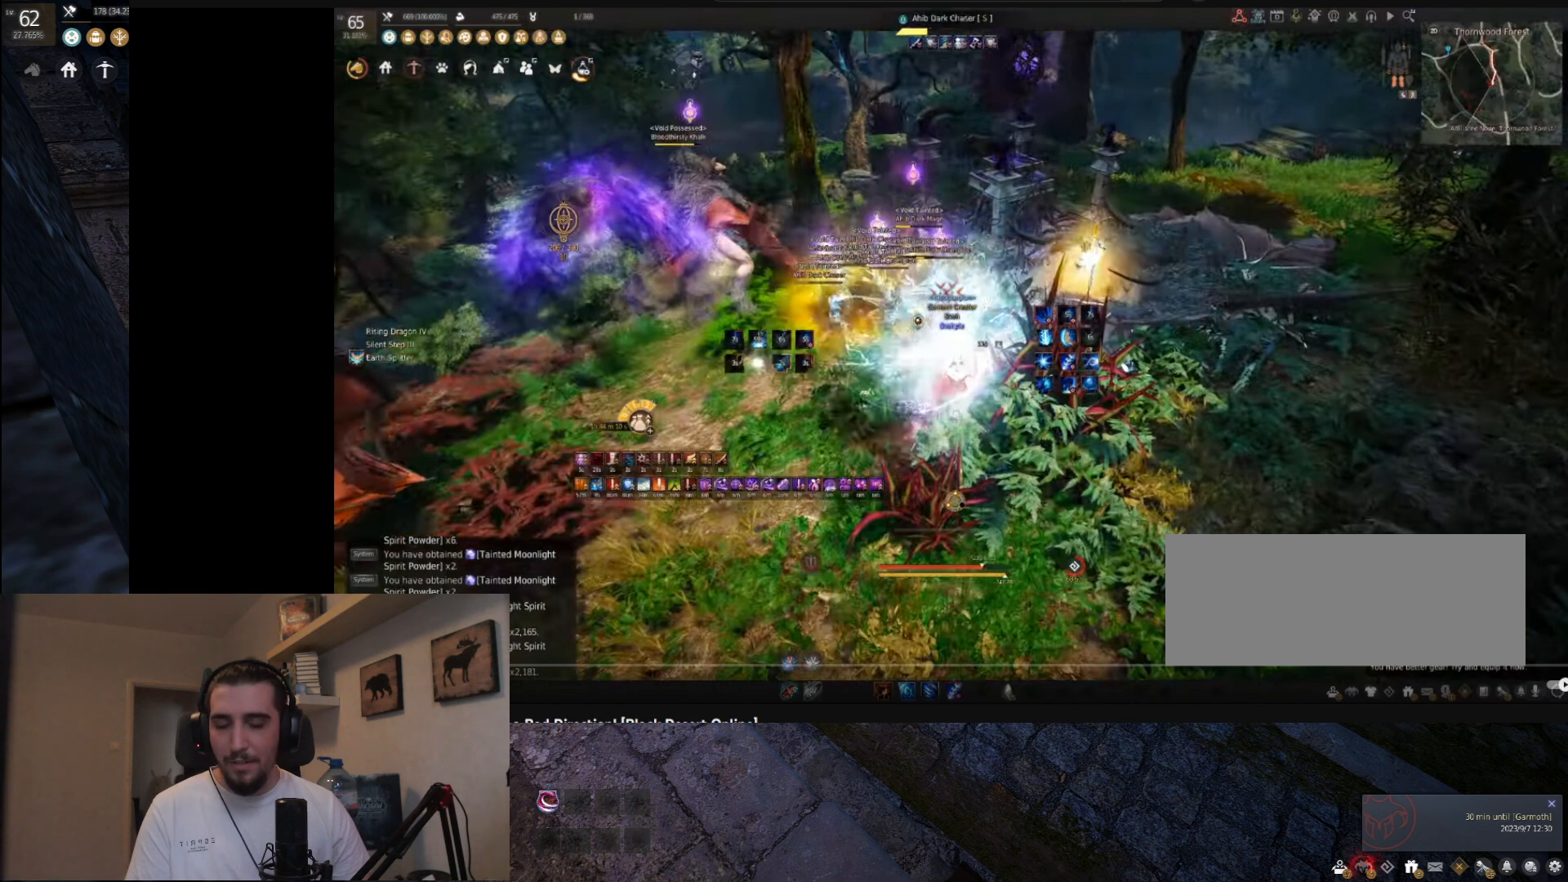
{"keys": [], "mouse": ["right"], "events": []}
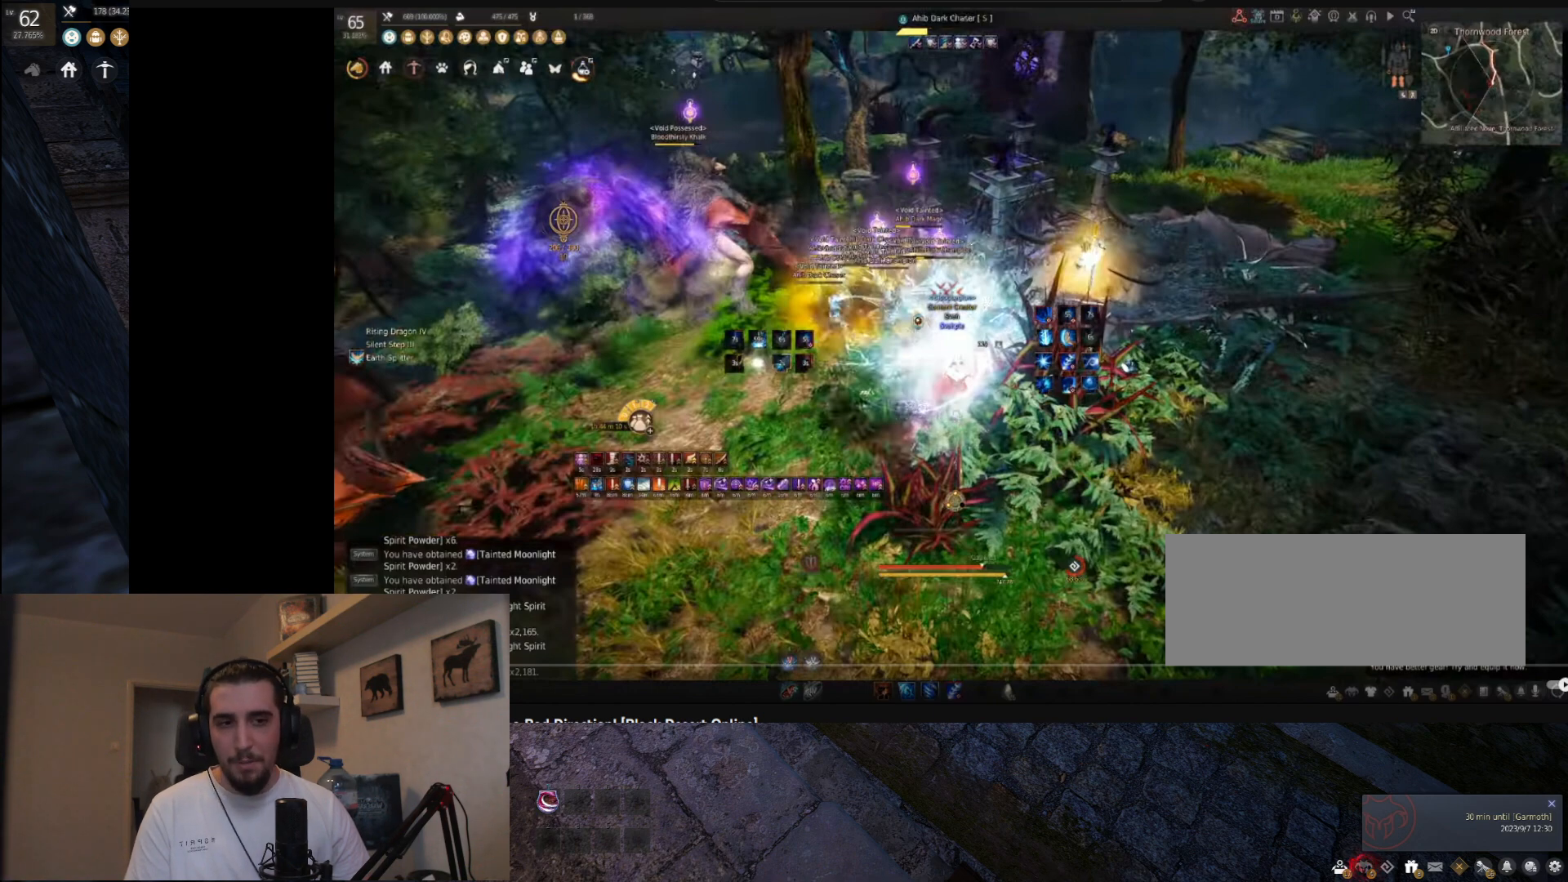
{"keys": [], "mouse": ["right"], "events": []}
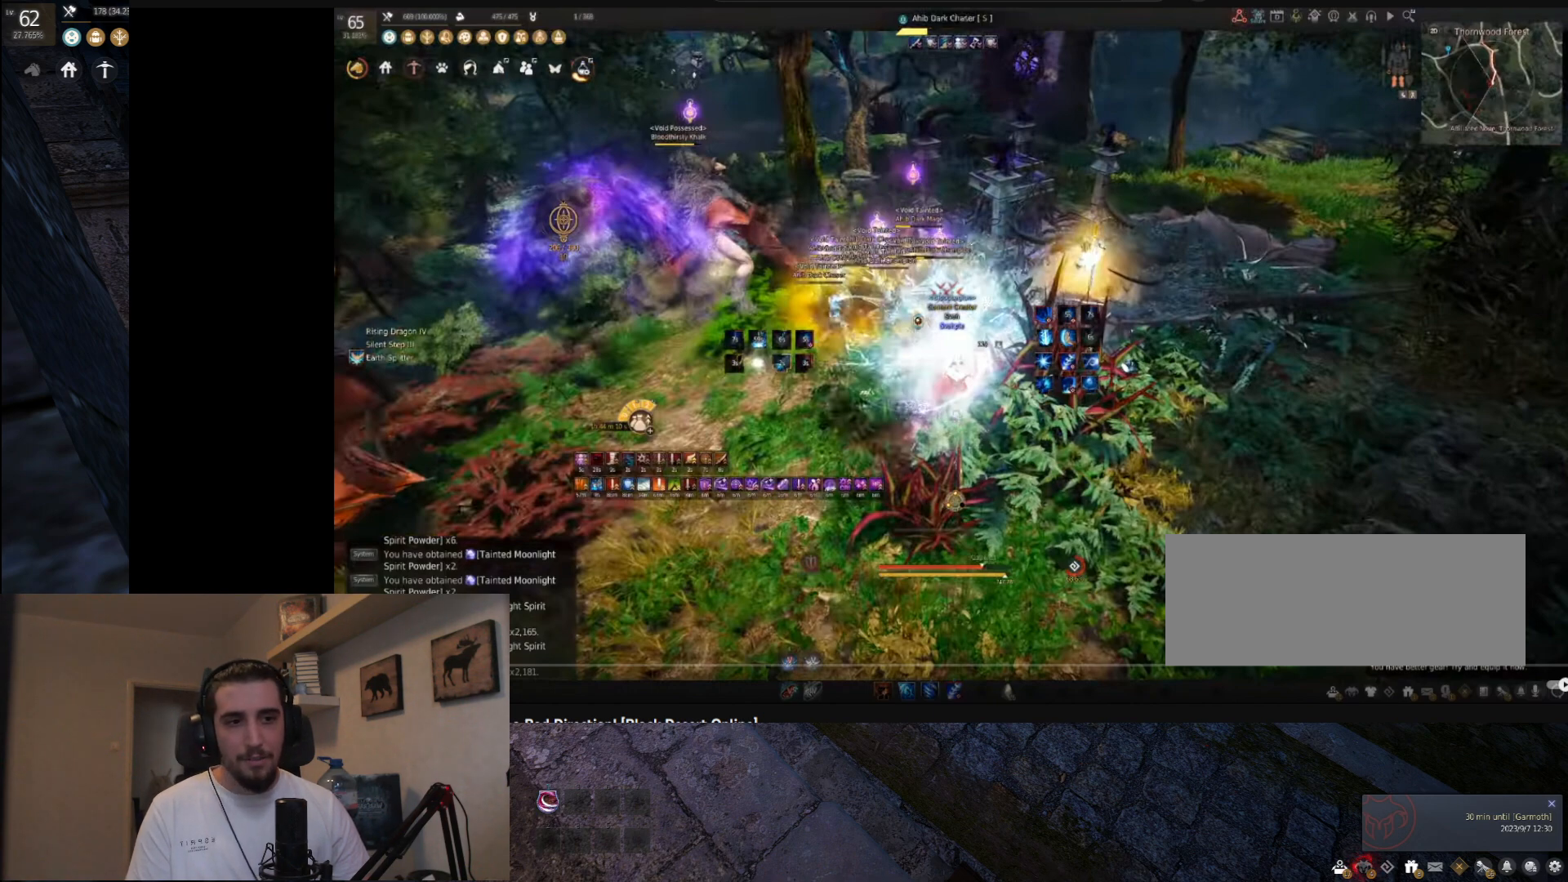
{"keys": [], "mouse": ["right"], "events": []}
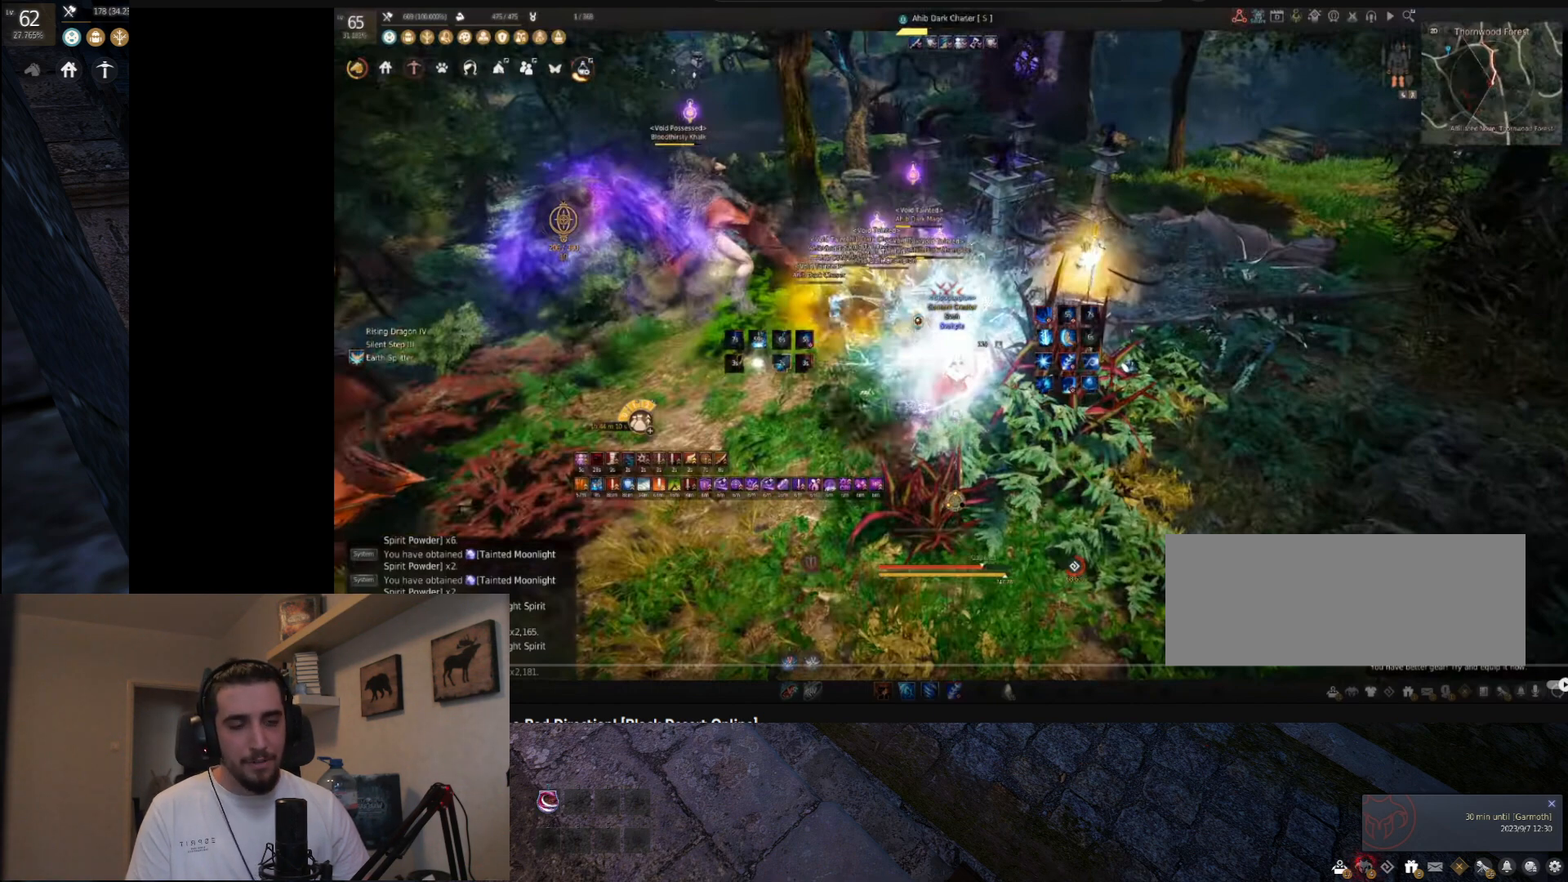
{"keys": [], "mouse": ["right"], "events": []}
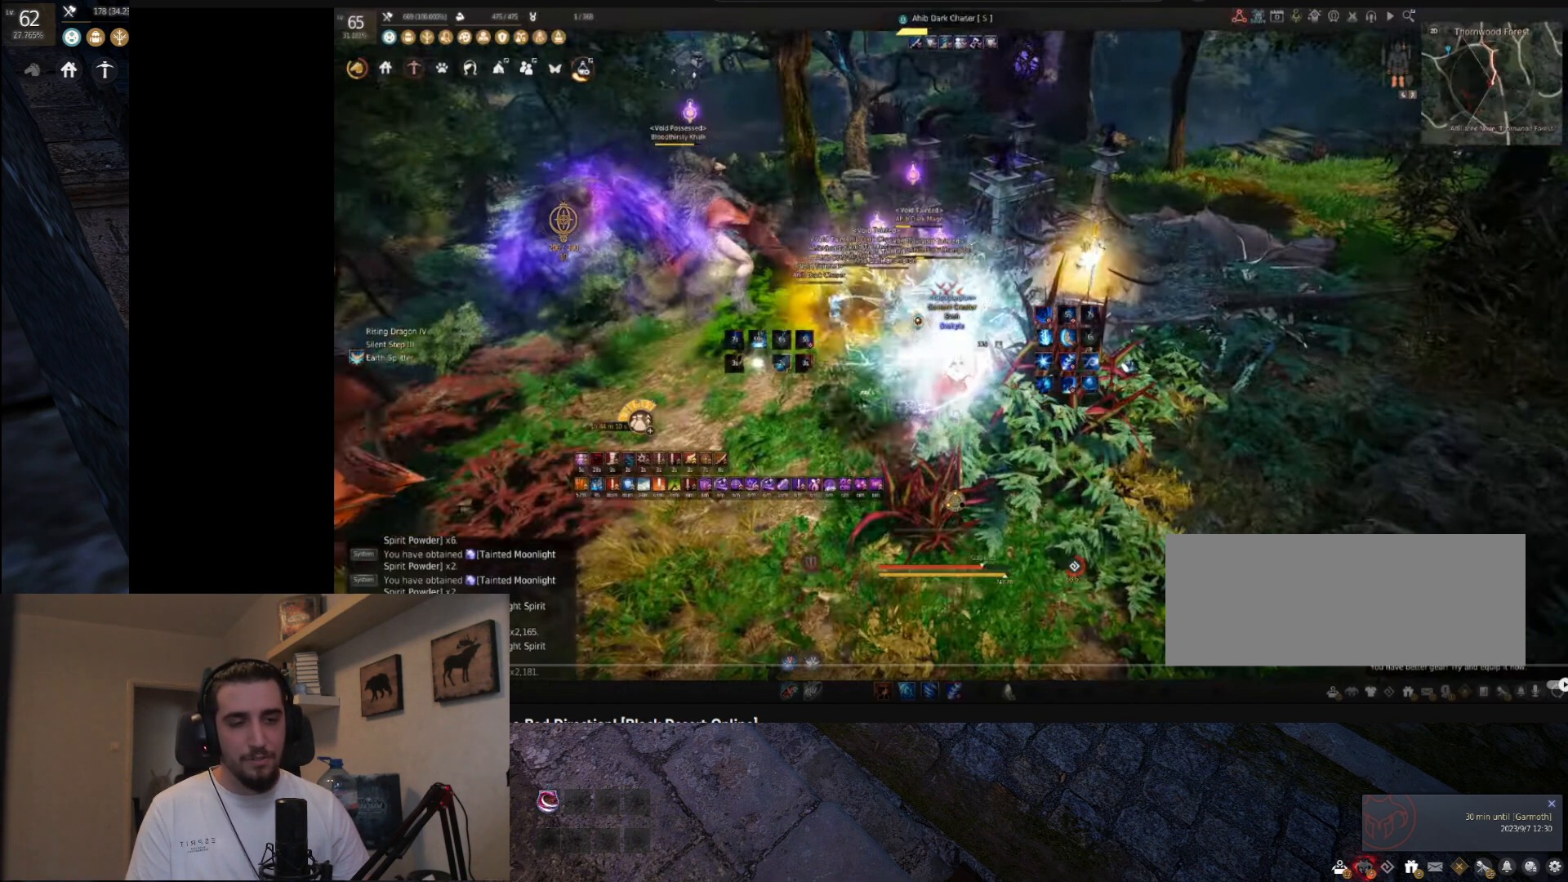
{"keys": [], "mouse": ["right"], "events": []}
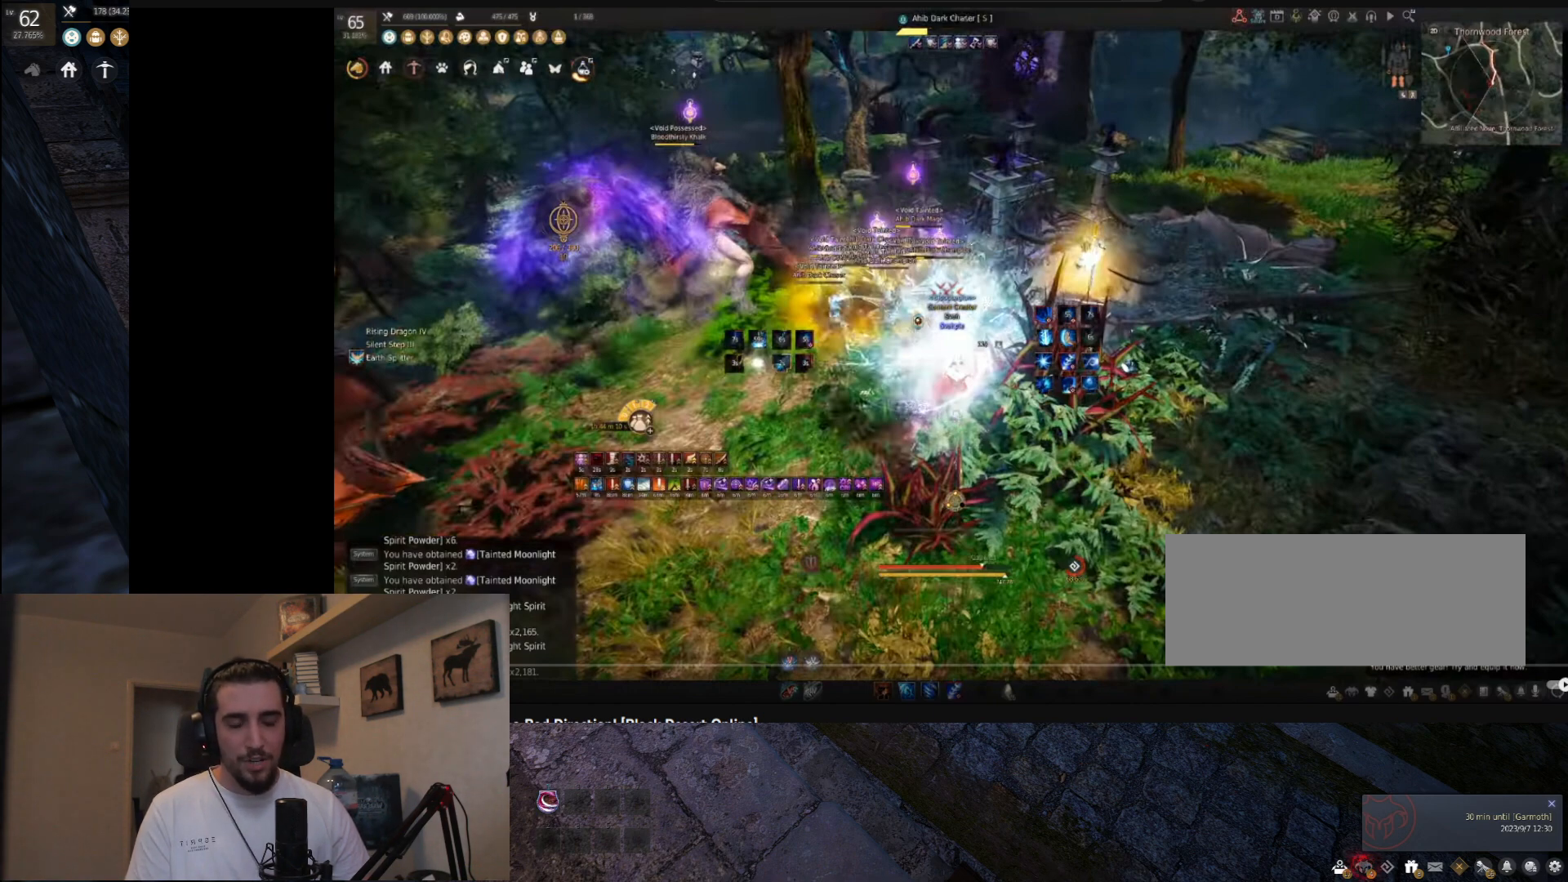
{"keys": [], "mouse": ["right"], "events": []}